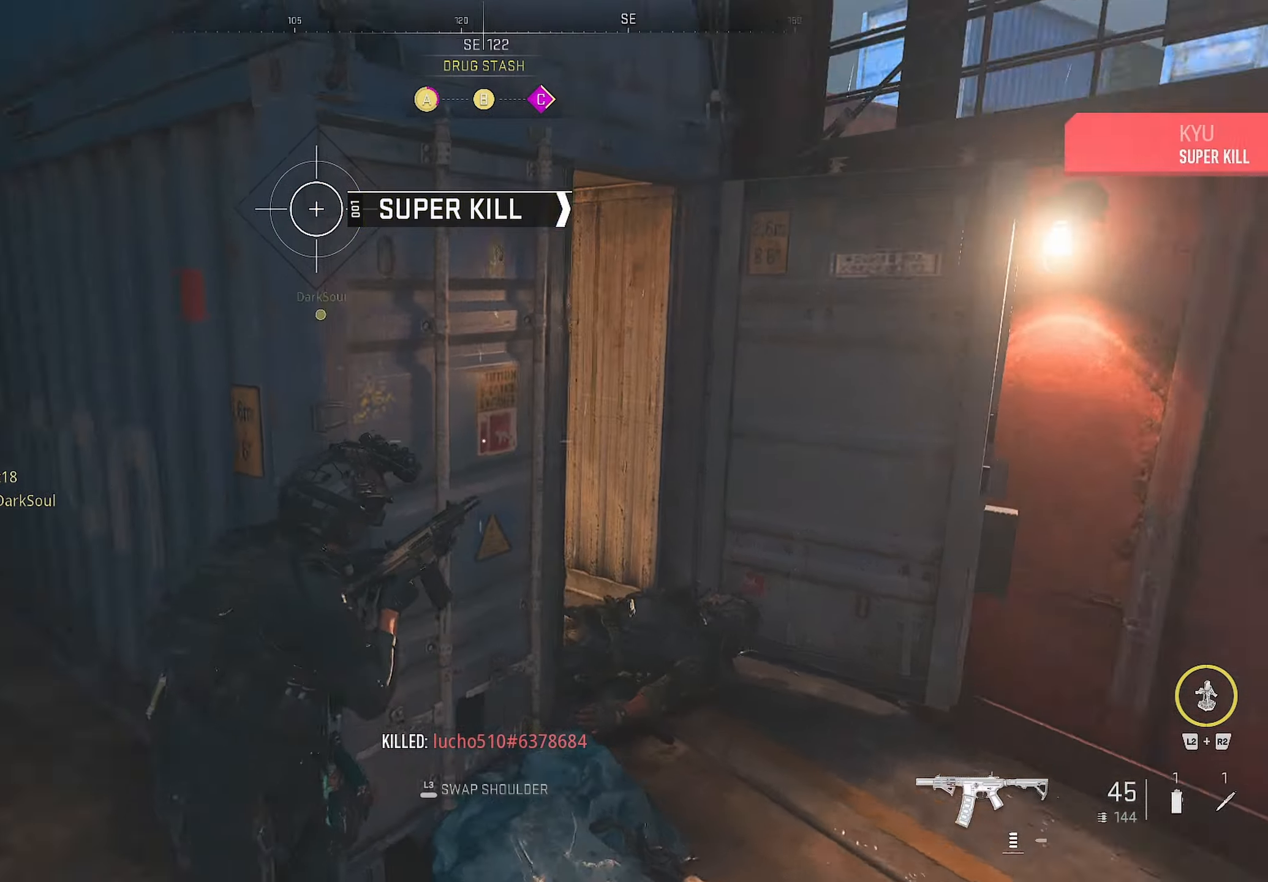
Gameplay with a controller (PlayStation layout); each line is a JSON object with the inputs held at the frame after it. "events" lists button and stick changes between this image and that frame as [ms after this image, input, new state], when the widget could be followed in between.
{"buttons": [], "left_stick": "center", "right_stick": "center", "events": [[67, "left_stick", "right"], [67, "right_stick", "up-left"], [484, "left_stick", "center"], [484, "right_stick", "center"]]}
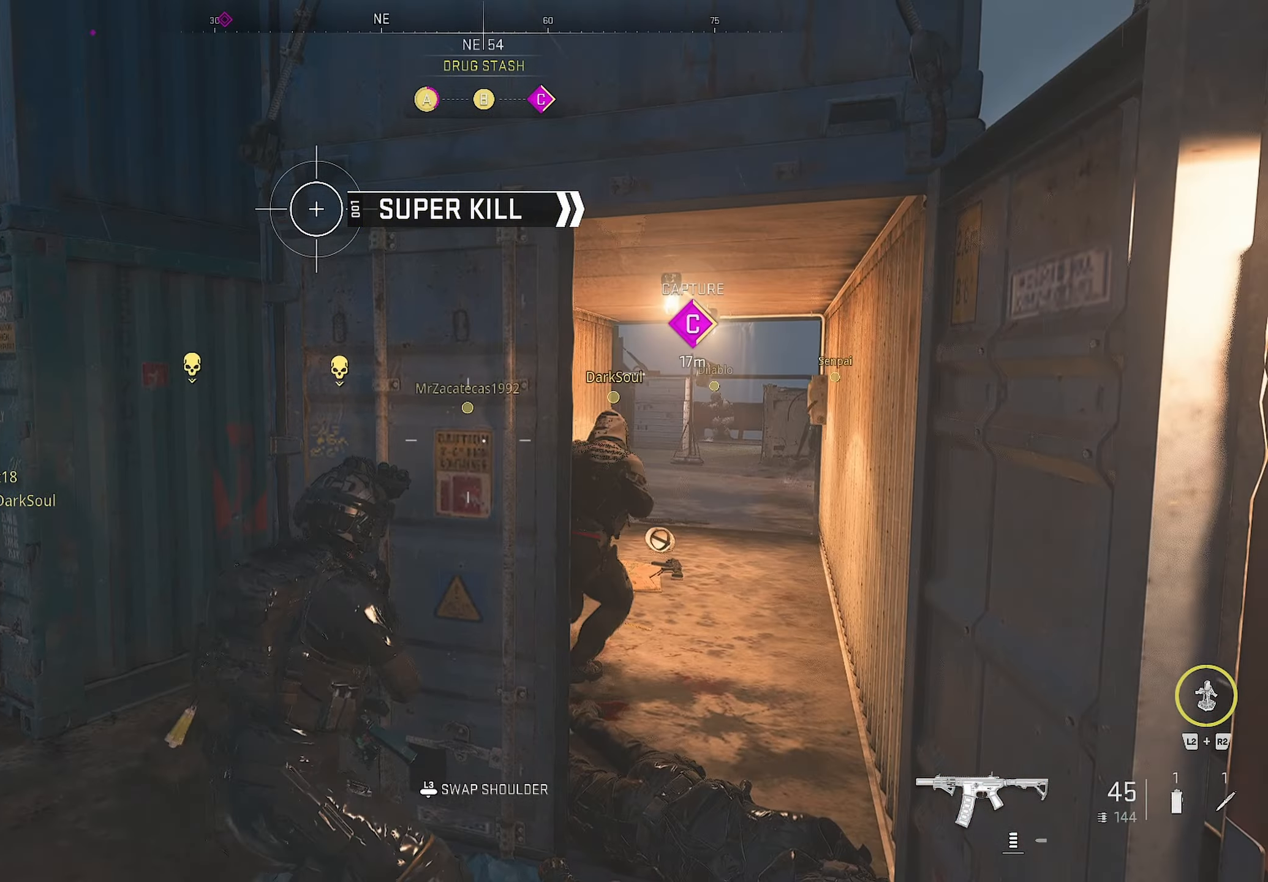
{"buttons": [], "left_stick": "up-right", "right_stick": "center", "events": [[50, "left_stick", "down-right"], [50, "right_stick", "left"], [234, "L3", "down"], [300, "L3", "up"], [300, "left_stick", "up-right"], [300, "right_stick", "center"]]}
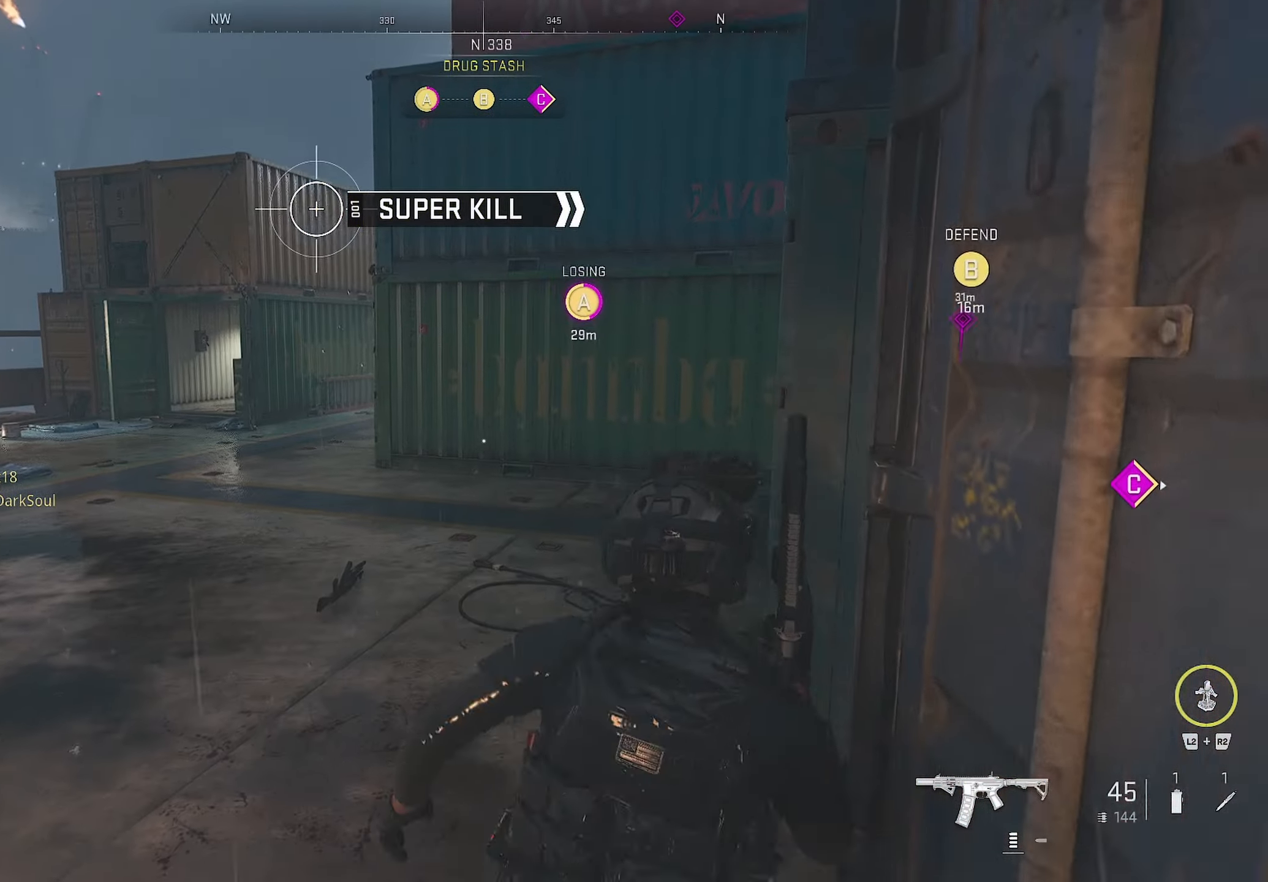
{"buttons": [], "left_stick": "up-left", "right_stick": "center", "events": [[100, "left_stick", "up"], [134, "right_stick", "left"], [333, "left_stick", "up-left"], [333, "right_stick", "center"]]}
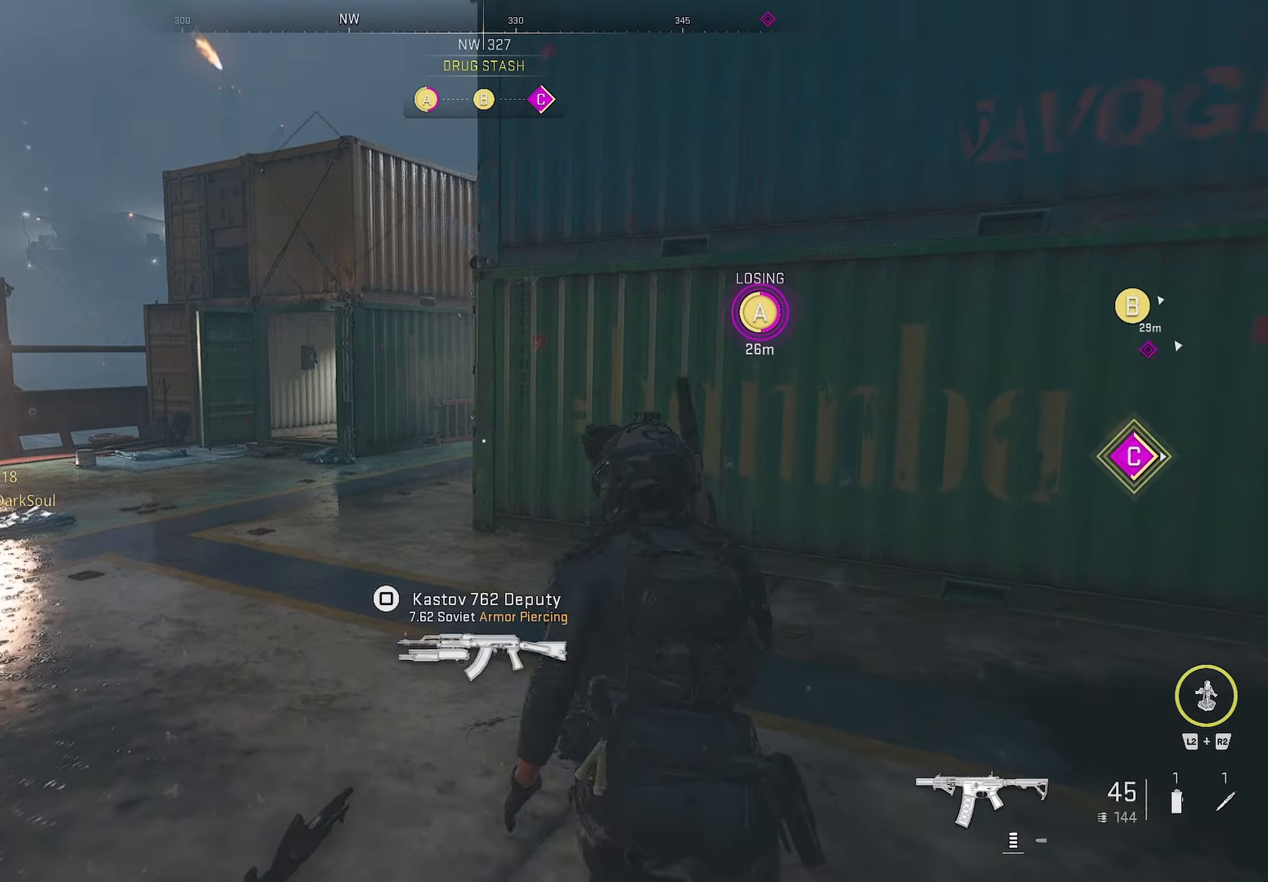
{"buttons": [], "left_stick": "up-left", "right_stick": "center", "events": []}
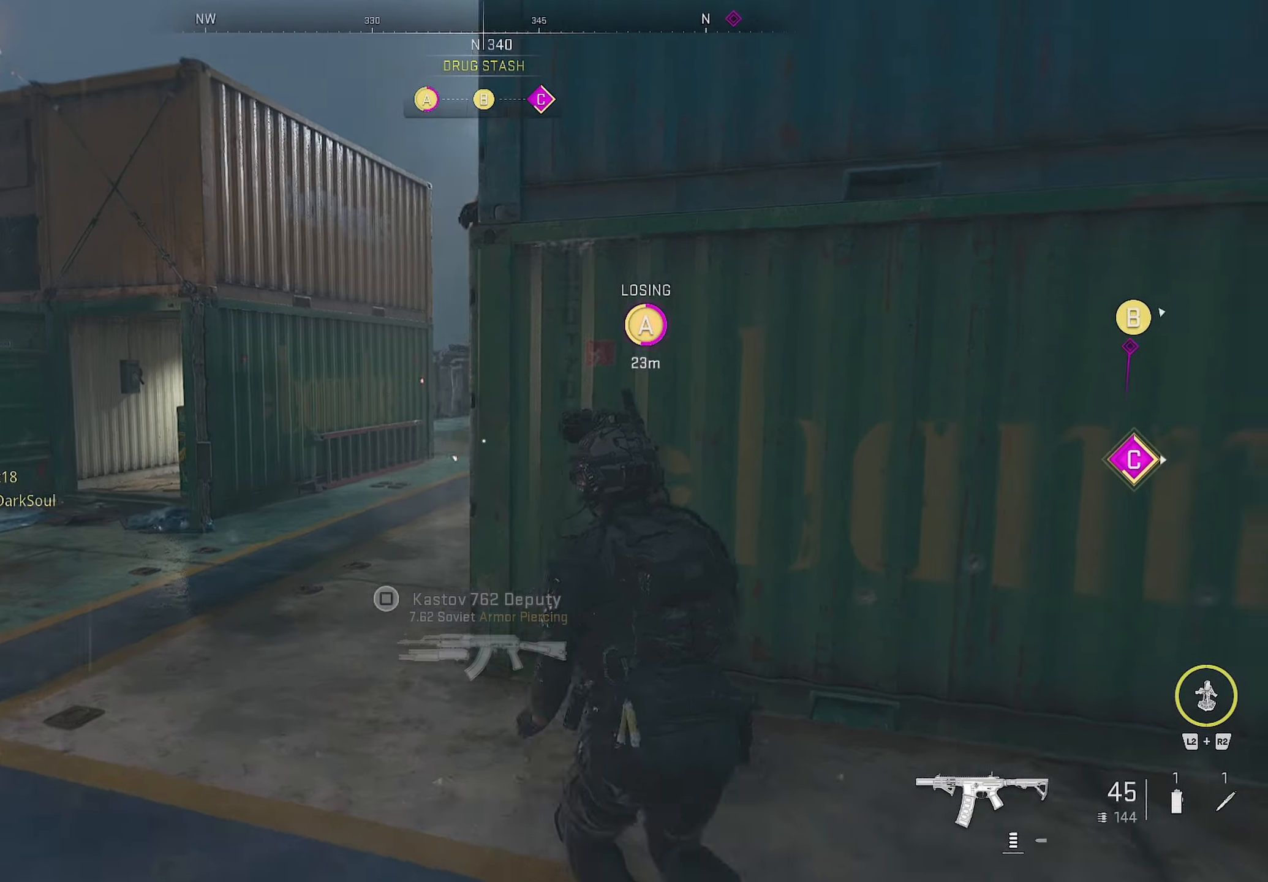
{"buttons": ["L1"], "left_stick": "up-left", "right_stick": "right", "events": [[350, "L1", "down"], [350, "right_stick", "right"]]}
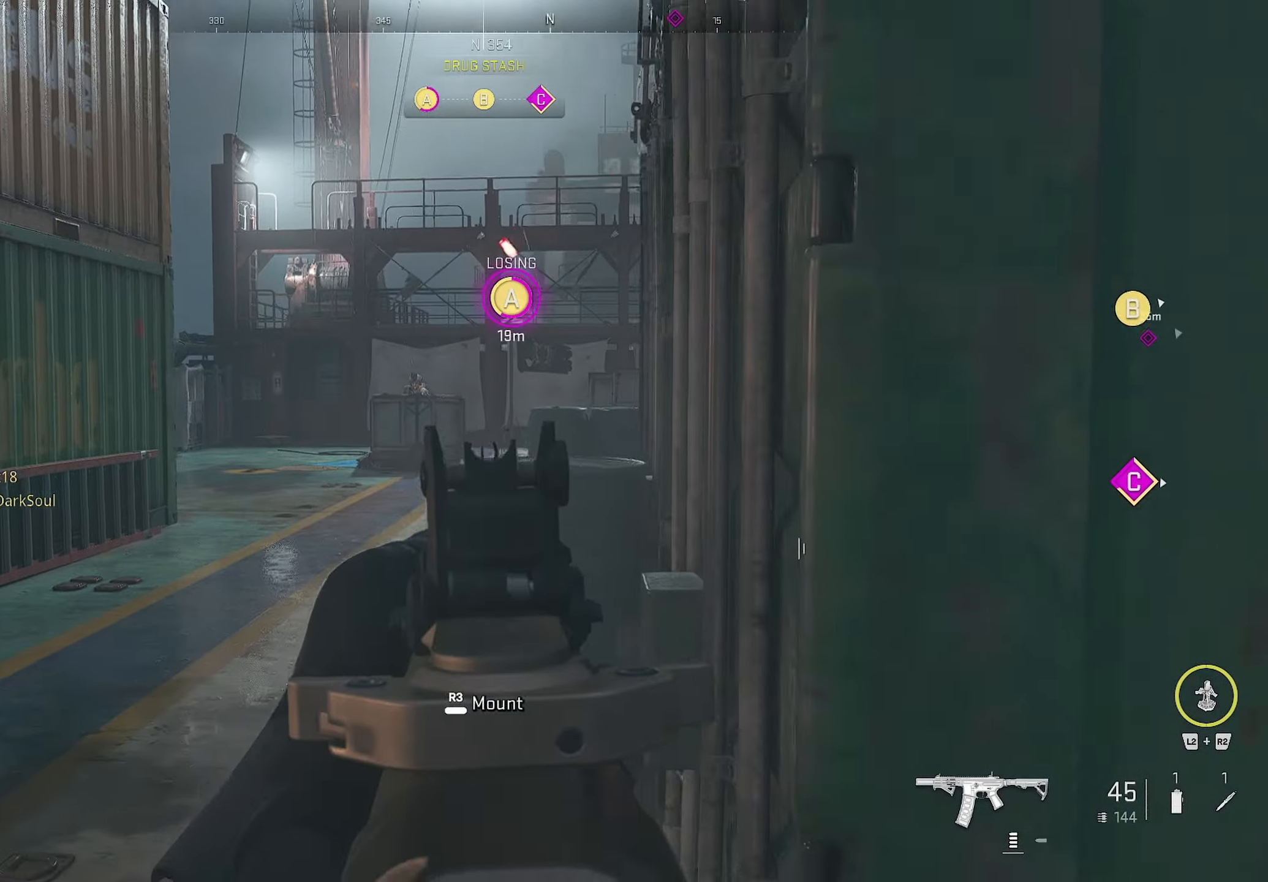
{"buttons": ["L1", "R1"], "left_stick": "down-right", "right_stick": "center", "events": [[316, "R1", "down"], [316, "left_stick", "right"], [316, "right_stick", "down-right"], [383, "left_stick", "down-right"], [383, "right_stick", "down-left"], [466, "right_stick", "center"]]}
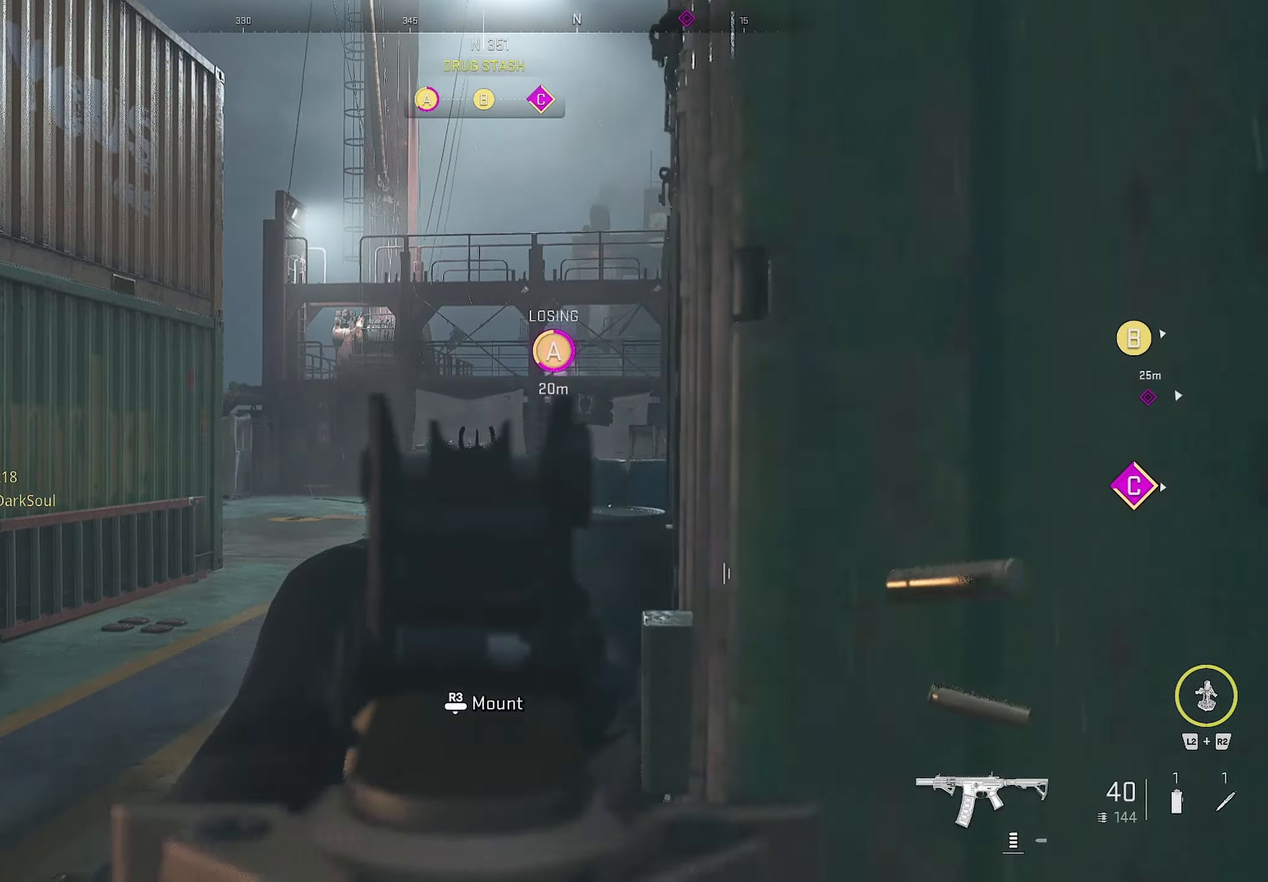
{"buttons": [], "left_stick": "down-right", "right_stick": "down-right", "events": [[116, "right_stick", "left"], [200, "L1", "up"], [200, "R1", "up"], [200, "right_stick", "down-right"]]}
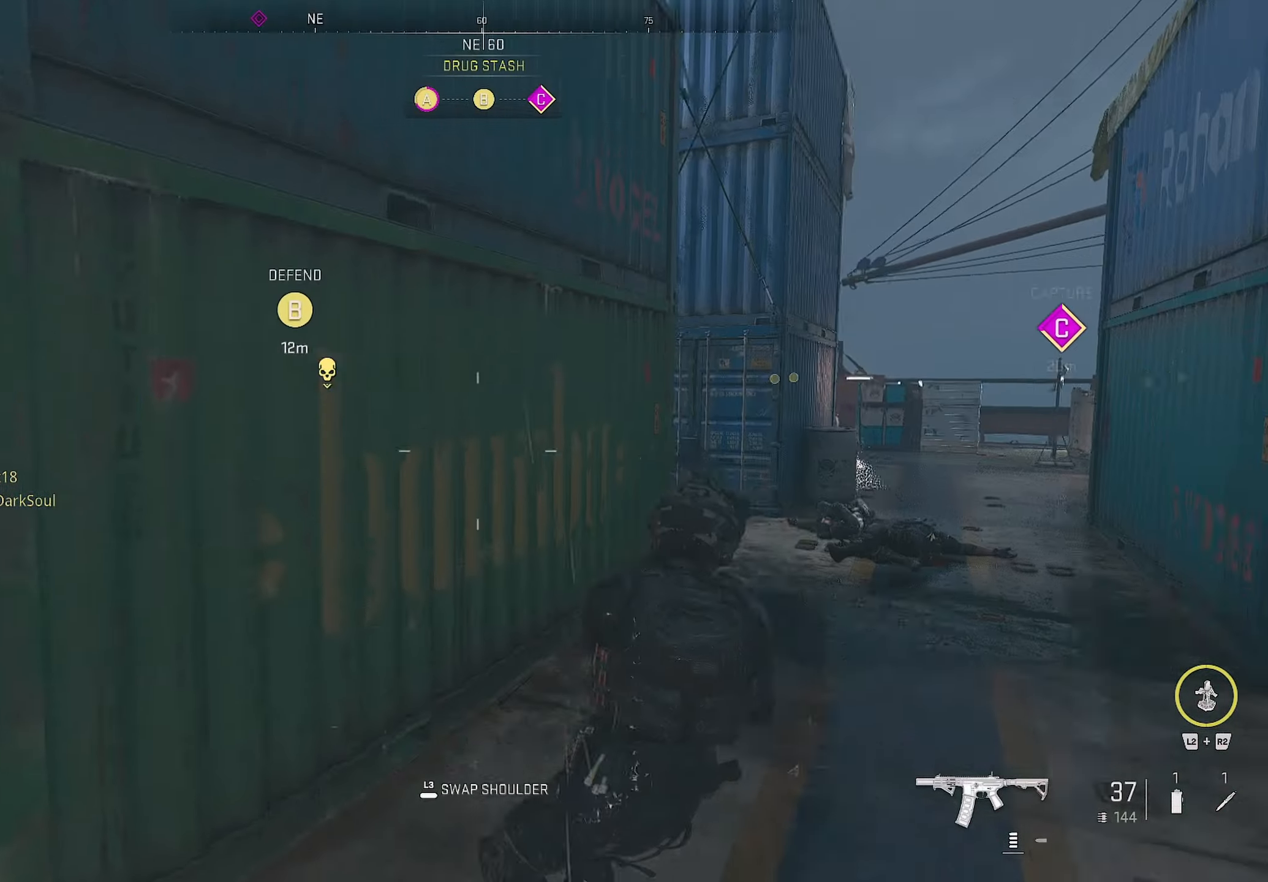
{"buttons": [], "left_stick": "up-right", "right_stick": "left", "events": [[100, "left_stick", "up-right"], [100, "right_stick", "center"], [450, "right_stick", "down-left"], [500, "right_stick", "left"]]}
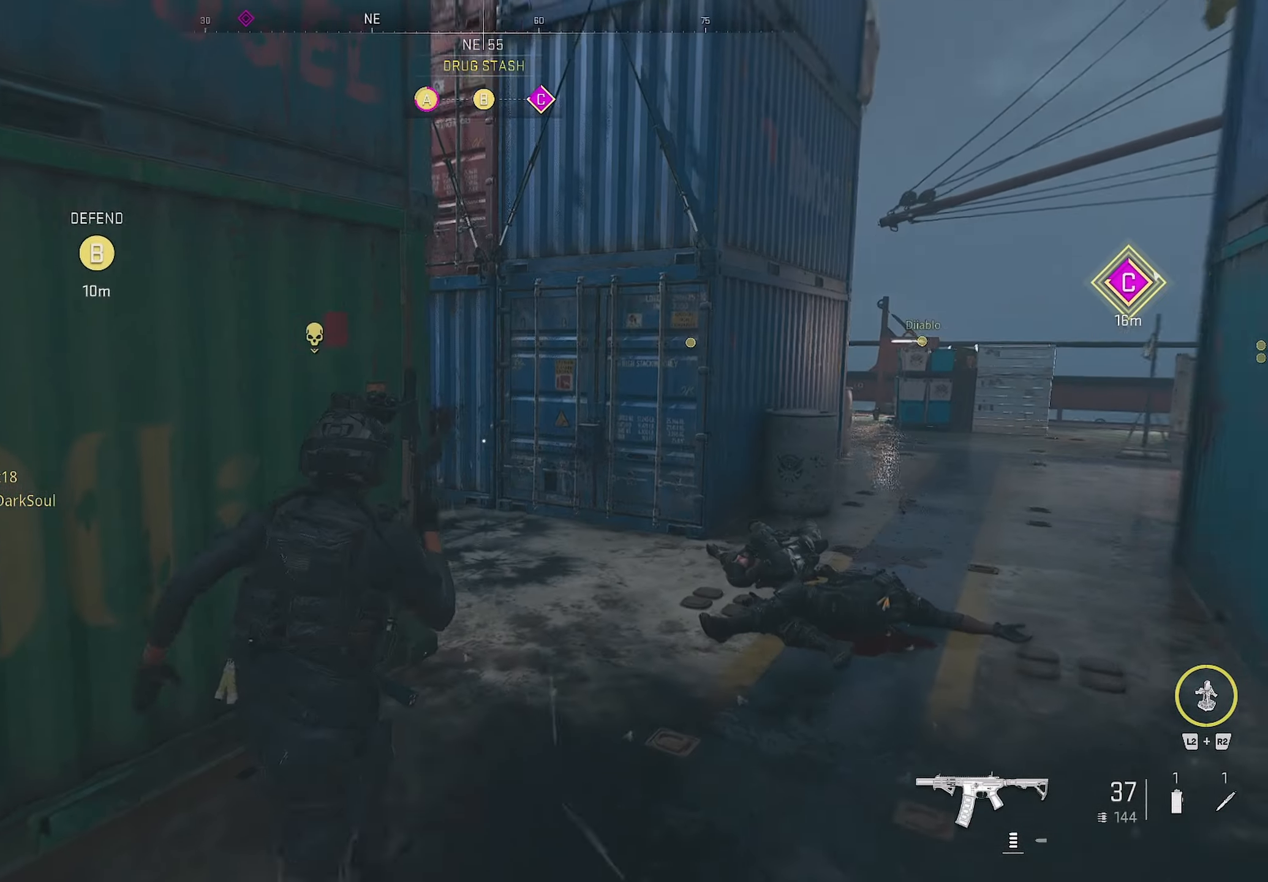
{"buttons": [], "left_stick": "up-right", "right_stick": "left", "events": []}
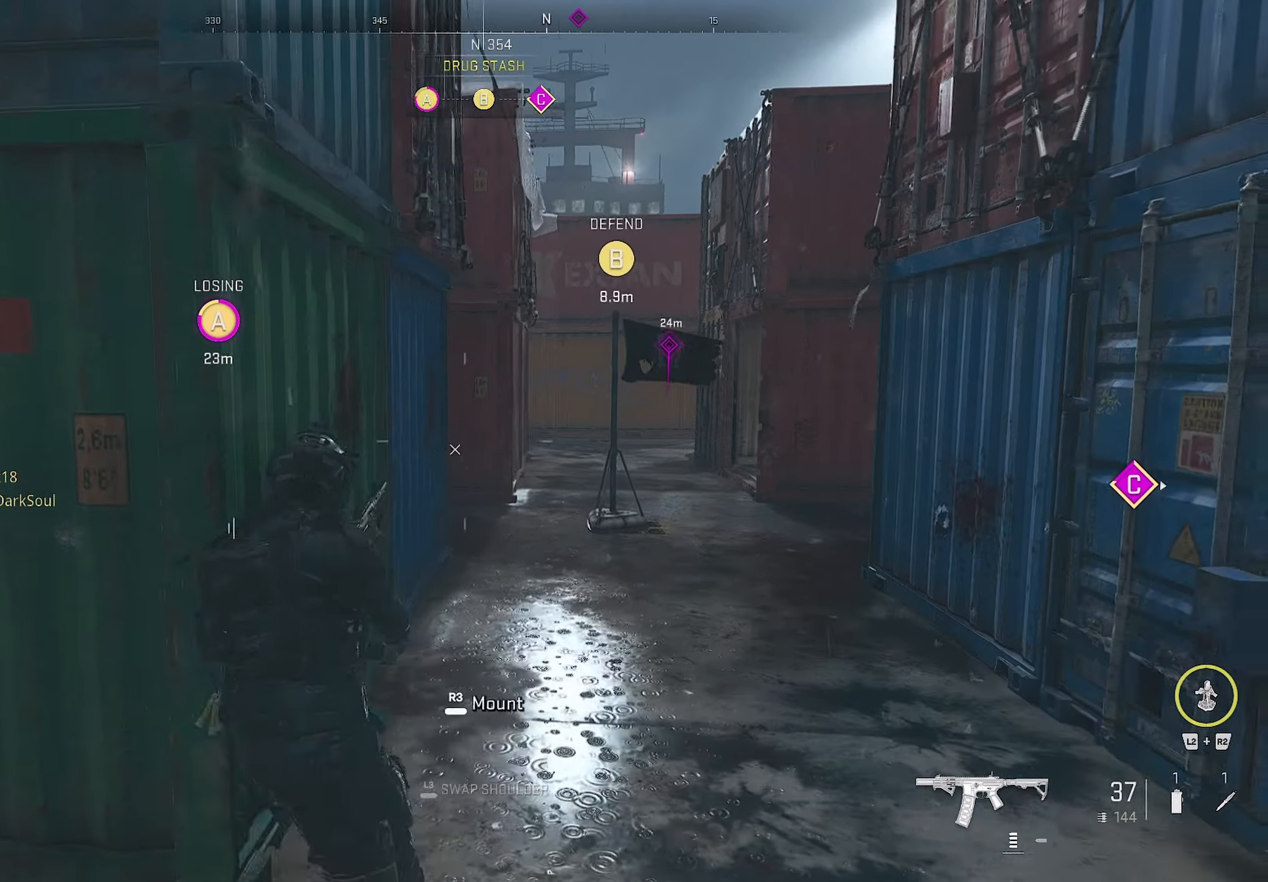
{"buttons": [], "left_stick": "up", "right_stick": "center", "events": [[16, "right_stick", "center"], [33, "L1", "down"], [83, "L1", "up"], [133, "left_stick", "up"]]}
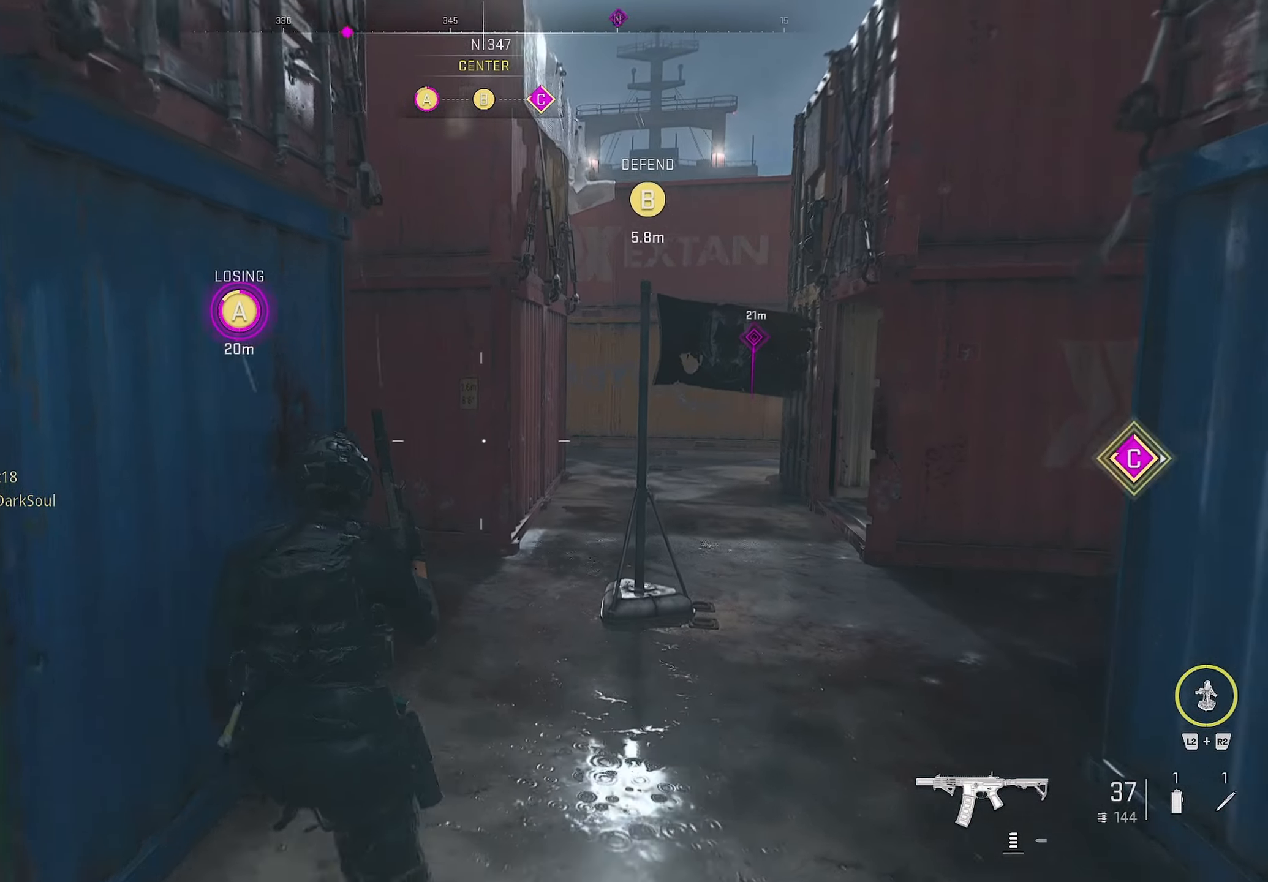
{"buttons": [], "left_stick": "up", "right_stick": "center", "events": [[366, "right_stick", "left"], [416, "right_stick", "center"]]}
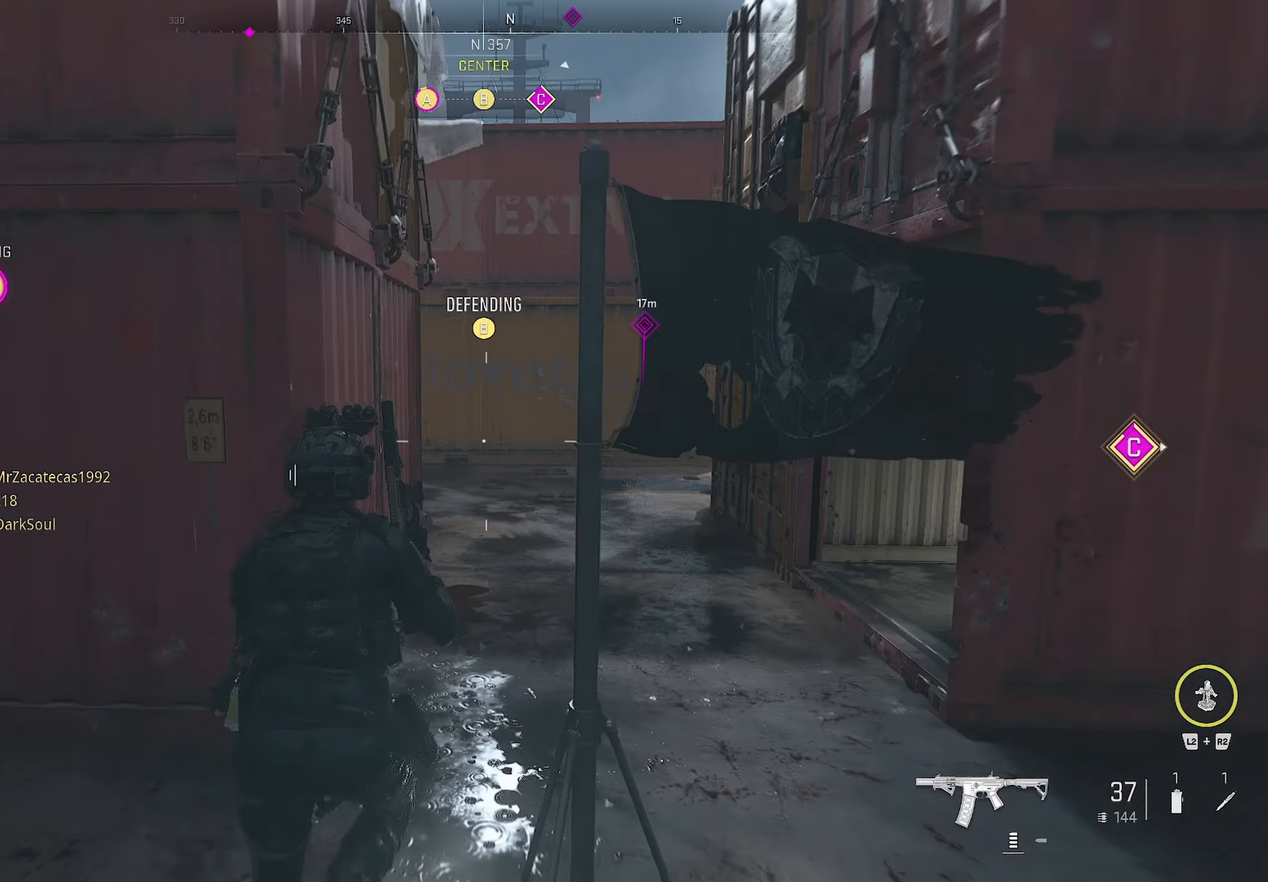
{"buttons": [], "left_stick": "up-right", "right_stick": "center", "events": [[366, "left_stick", "up-right"]]}
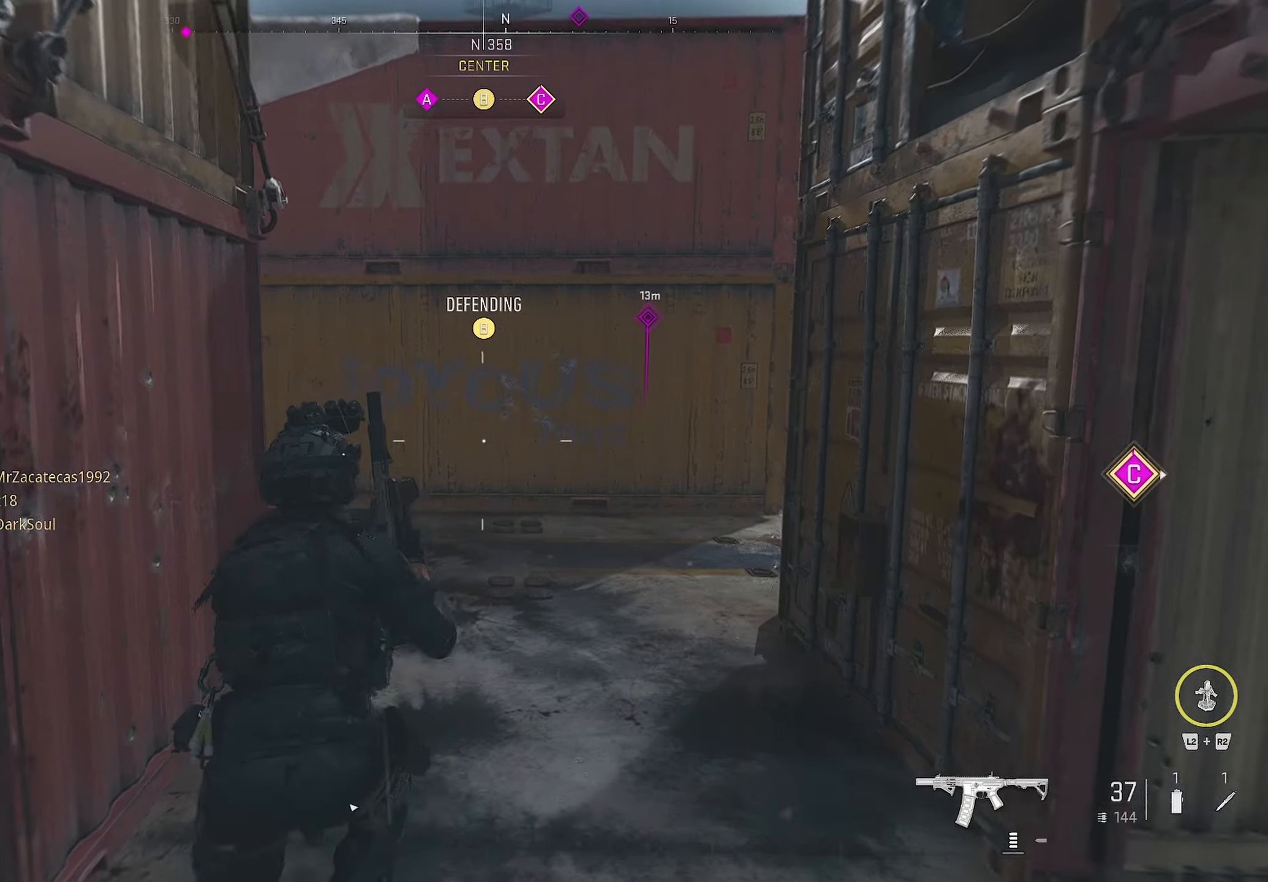
{"buttons": [], "left_stick": "up-right", "right_stick": "up-left", "events": [[16, "right_stick", "left"], [116, "left_stick", "down-right"], [183, "right_stick", "center"], [367, "left_stick", "up-right"], [417, "right_stick", "up-left"]]}
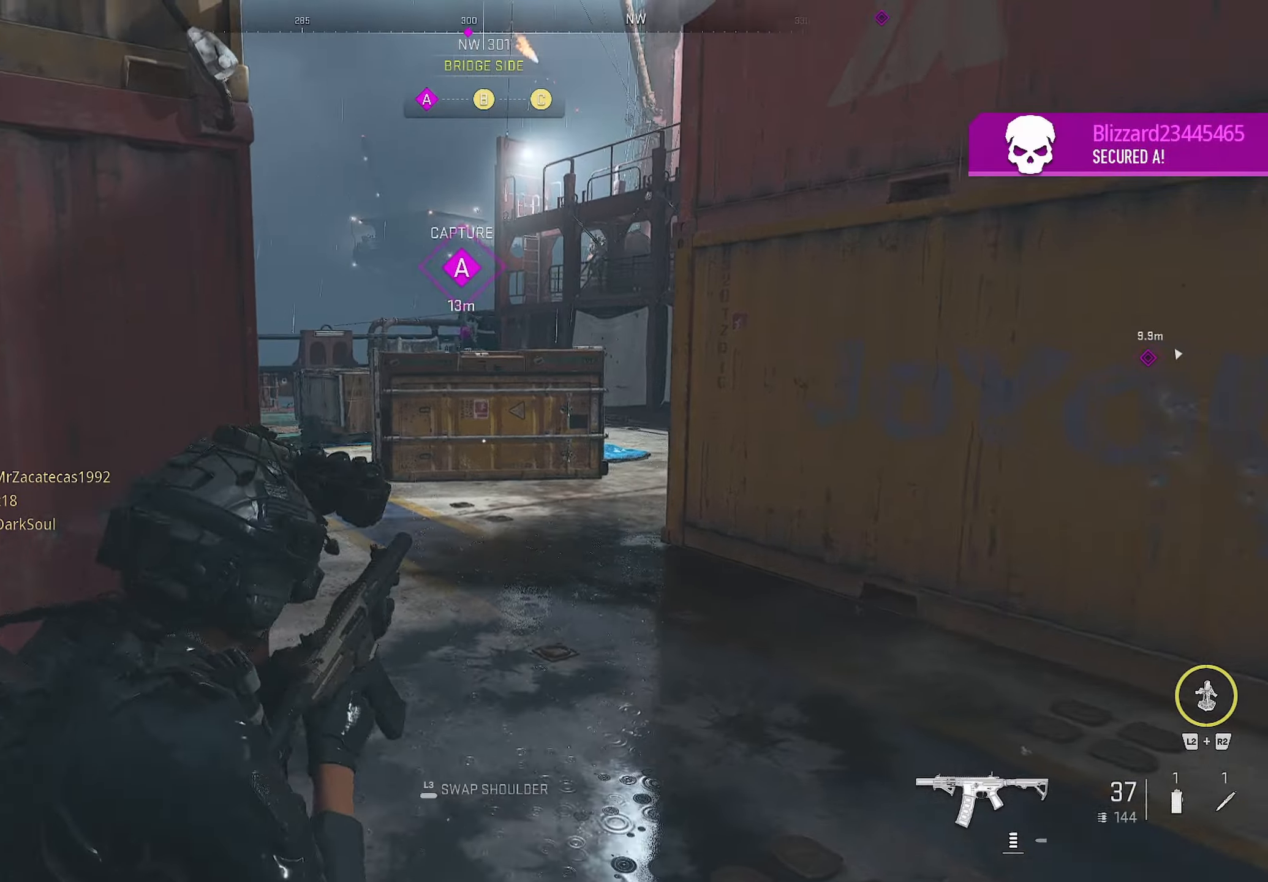
{"buttons": [], "left_stick": "up", "right_stick": "right", "events": [[317, "left_stick", "up"], [333, "right_stick", "right"]]}
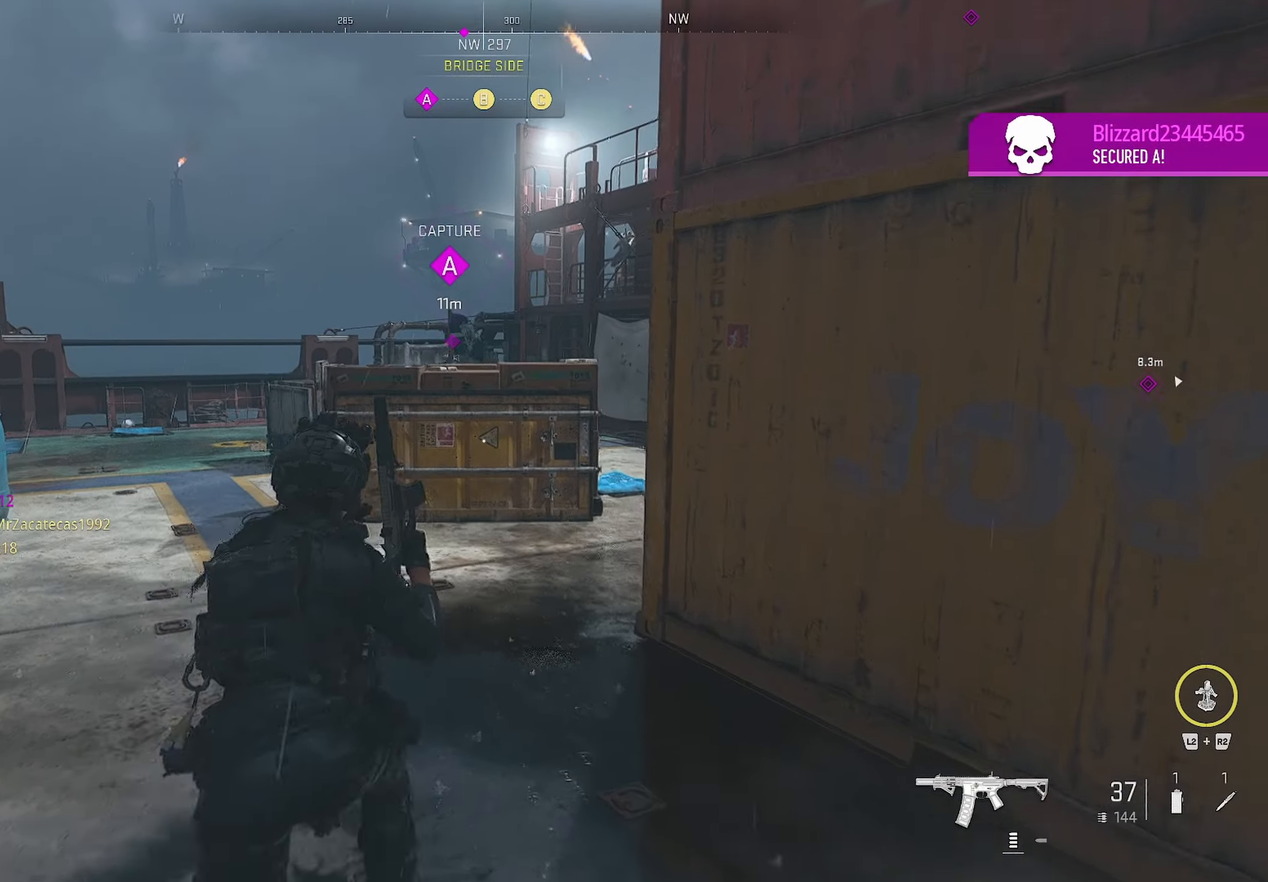
{"buttons": [], "left_stick": "up-right", "right_stick": "center", "events": [[83, "right_stick", "center"], [217, "left_stick", "up-right"]]}
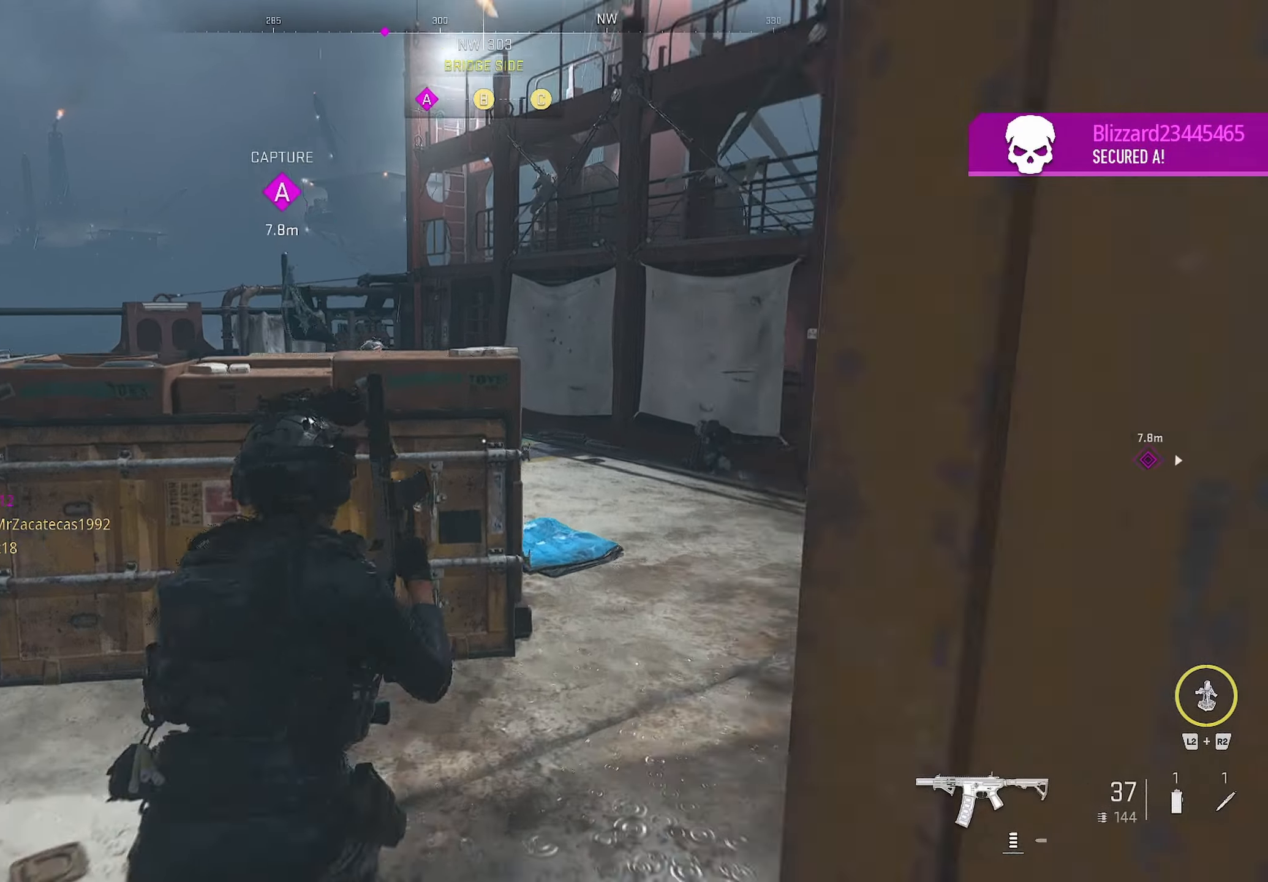
{"buttons": [], "left_stick": "down-right", "right_stick": "center", "events": [[250, "L1", "down"], [250, "left_stick", "down-right"], [283, "L1", "up"]]}
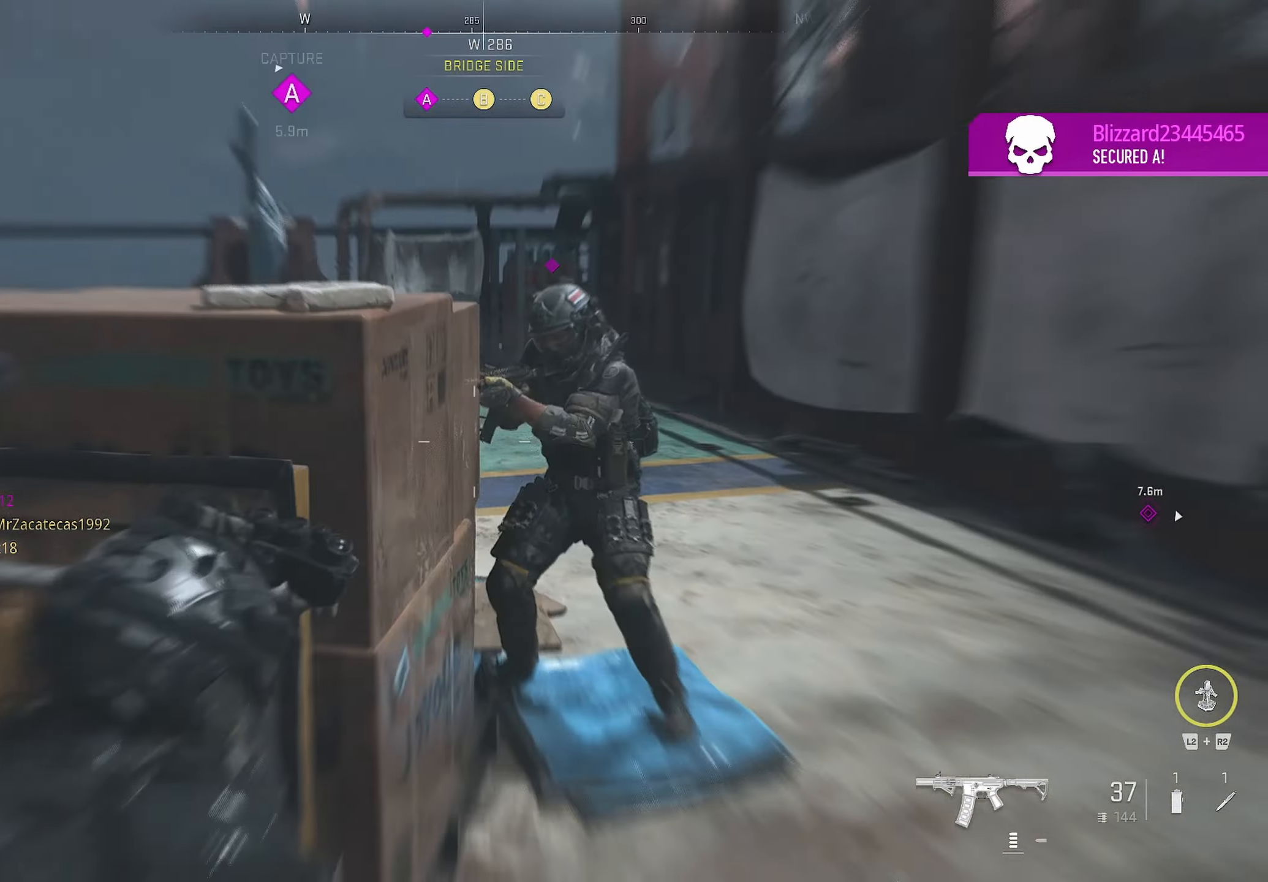
{"buttons": ["CIRCLE", "L1", "R1"], "left_stick": "down", "right_stick": "up-right", "events": [[33, "L1", "down"], [33, "R1", "down"], [33, "right_stick", "up-right"], [150, "left_stick", "down"], [200, "CIRCLE", "down"]]}
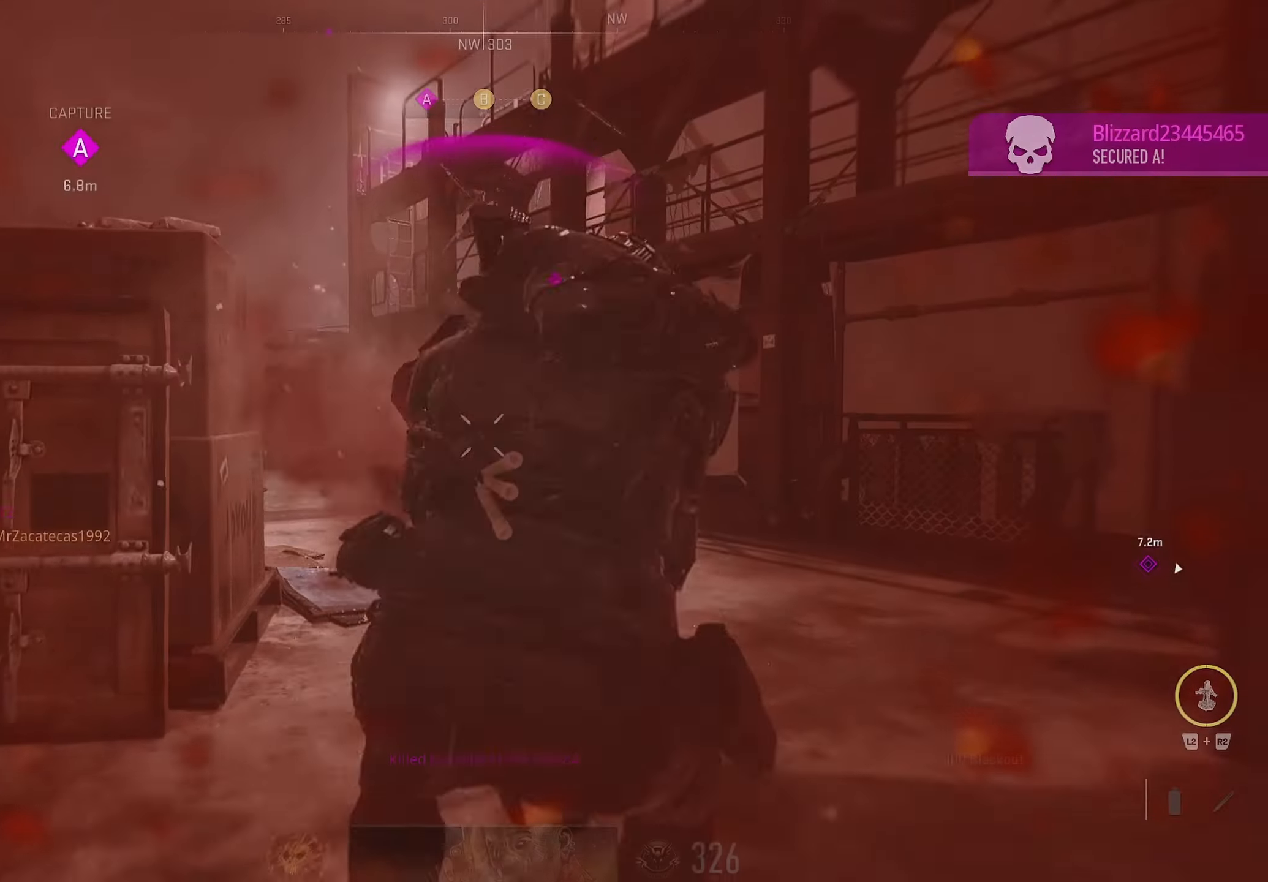
{"buttons": [], "left_stick": "down-left", "right_stick": "center", "events": [[317, "CIRCLE", "up"], [317, "L1", "up"], [317, "left_stick", "down-left"], [350, "R1", "up"], [350, "right_stick", "center"]]}
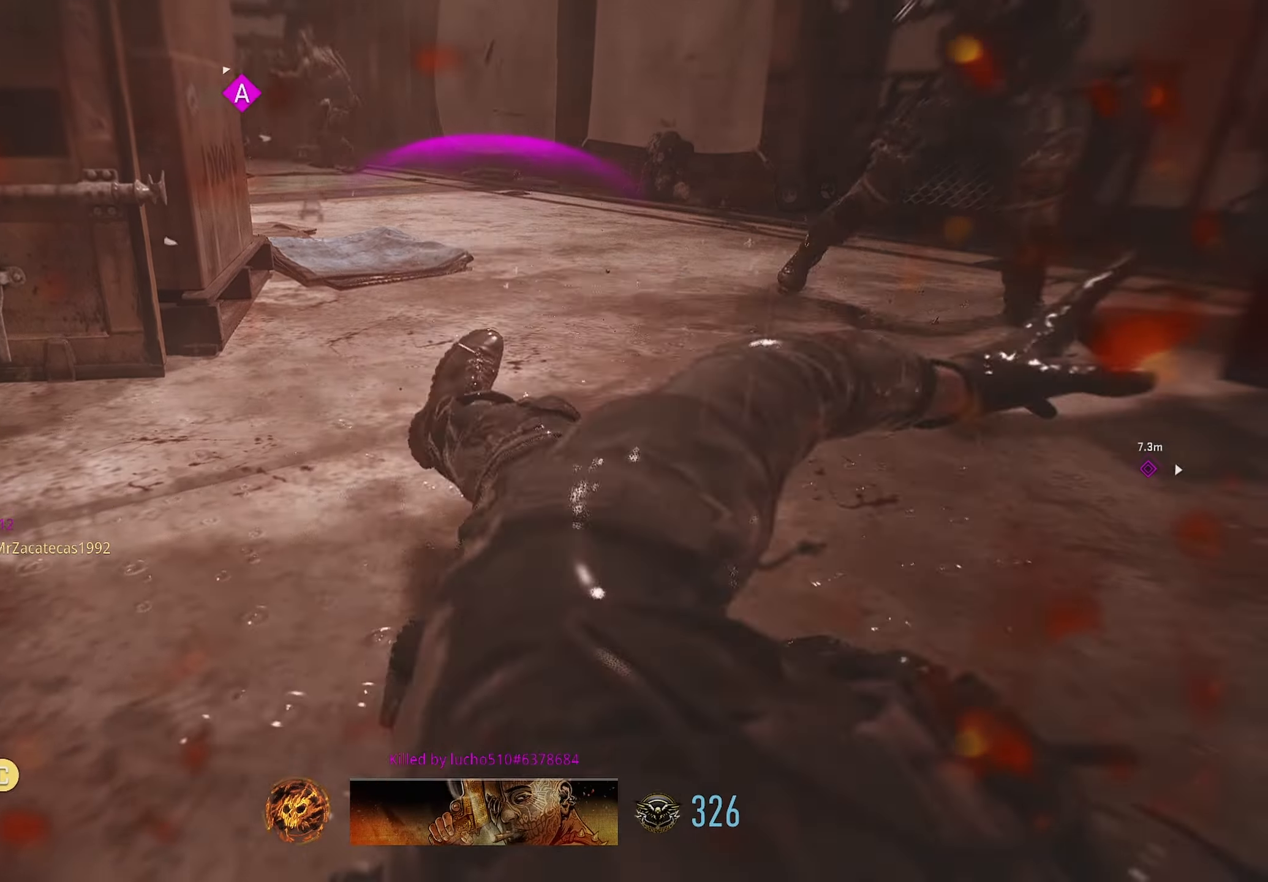
{"buttons": [], "left_stick": "center", "right_stick": "center", "events": [[133, "SQUARE", "down"], [183, "SQUARE", "up"], [217, "left_stick", "center"], [267, "SQUARE", "down"], [350, "SQUARE", "up"]]}
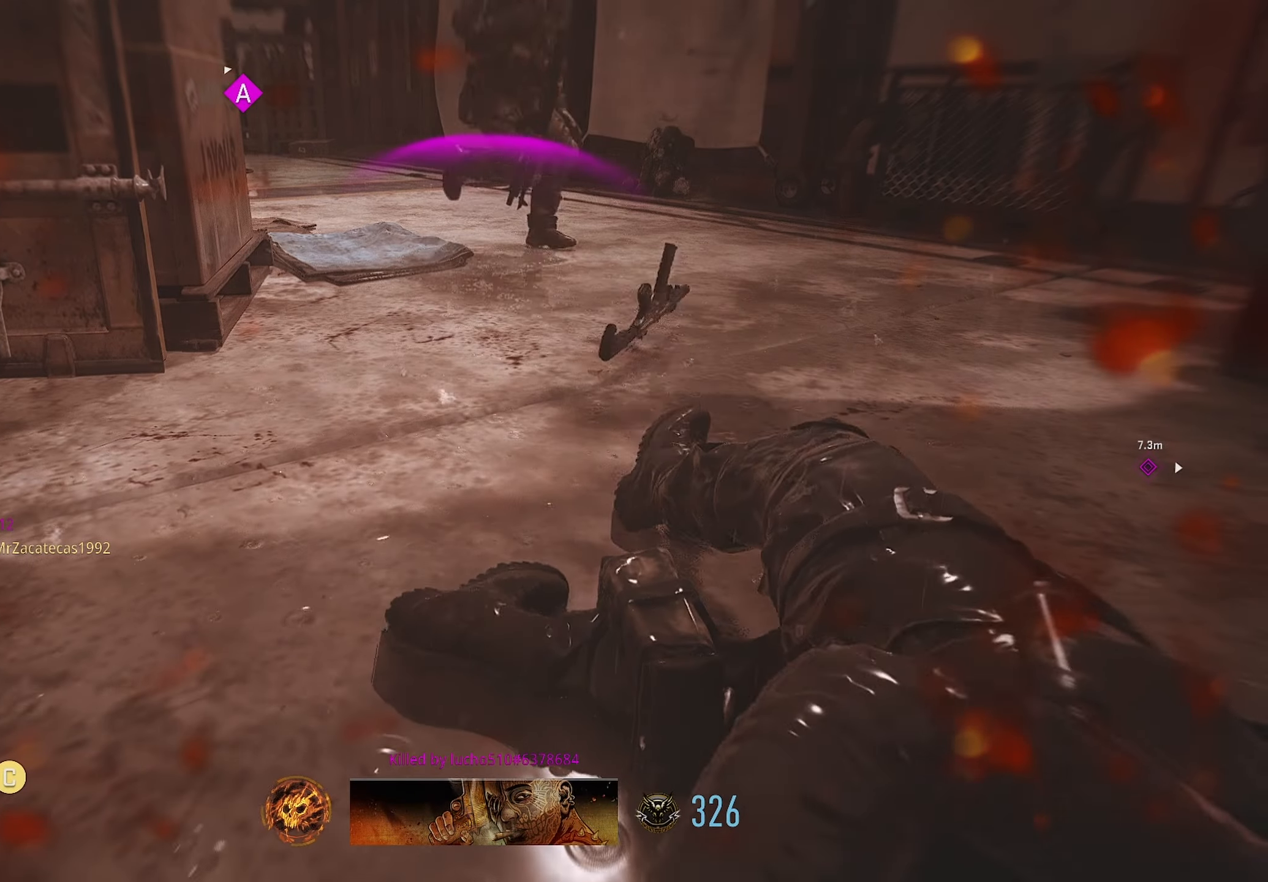
{"buttons": [], "left_stick": "down-left", "right_stick": "center", "events": [[100, "SQUARE", "down"], [217, "SQUARE", "up"], [350, "SQUARE", "down"], [433, "SQUARE", "up"], [433, "left_stick", "down-left"]]}
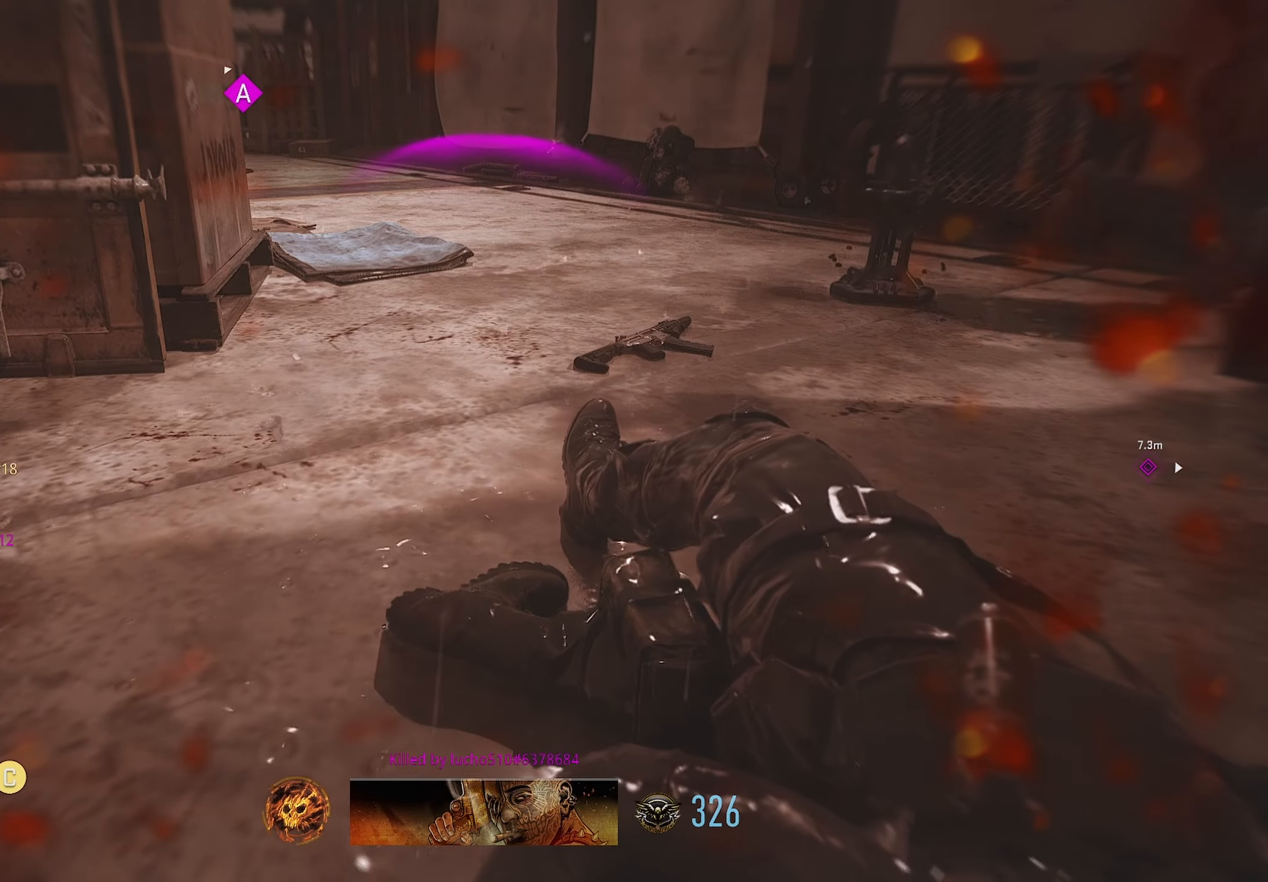
{"buttons": ["SQUARE"], "left_stick": "up", "right_stick": "center", "events": [[17, "SQUARE", "down"], [67, "SQUARE", "up"], [500, "SQUARE", "down"], [500, "left_stick", "up"]]}
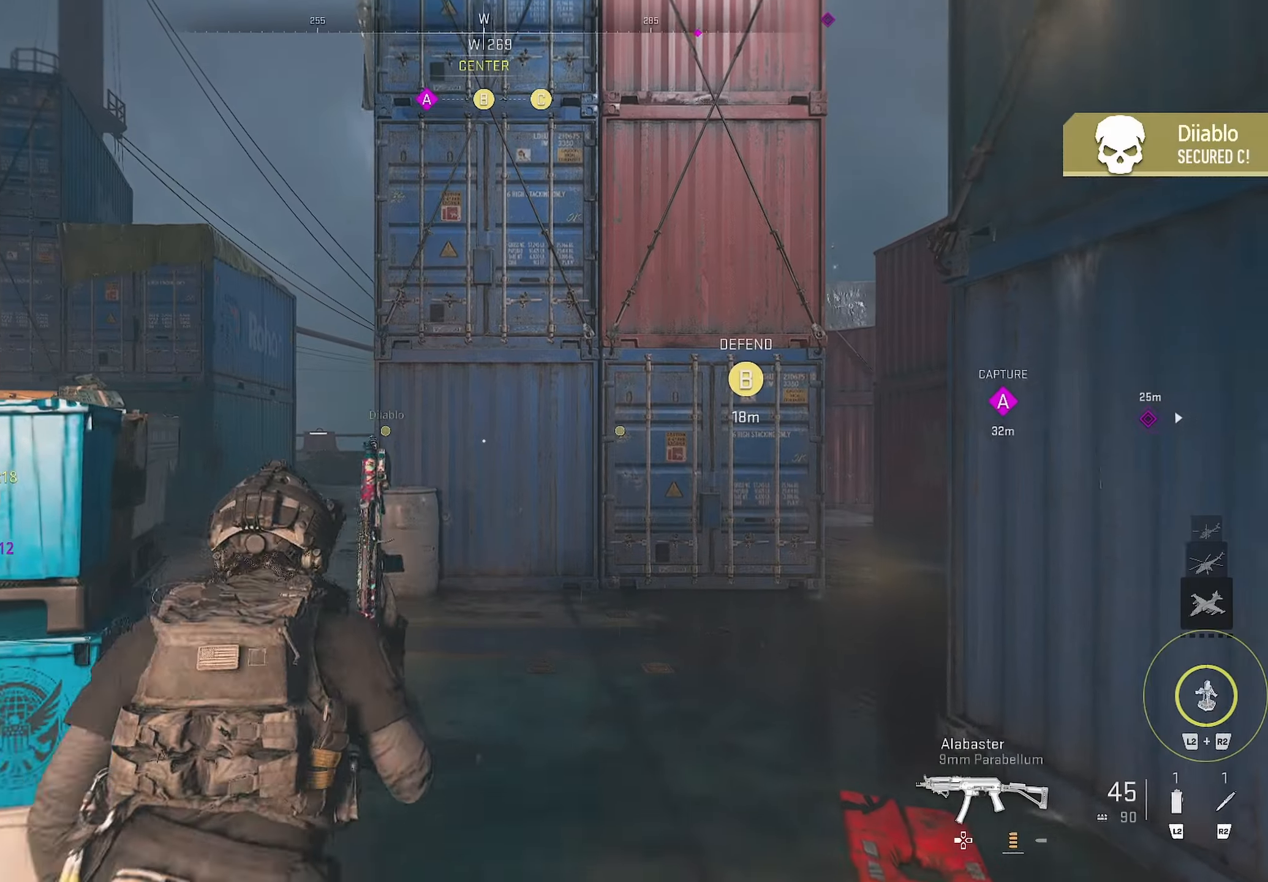
{"buttons": [], "left_stick": "up", "right_stick": "center", "events": [[17, "SQUARE", "up"], [33, "SQUARE", "down"], [217, "SQUARE", "up"], [267, "right_stick", "right"], [467, "right_stick", "center"]]}
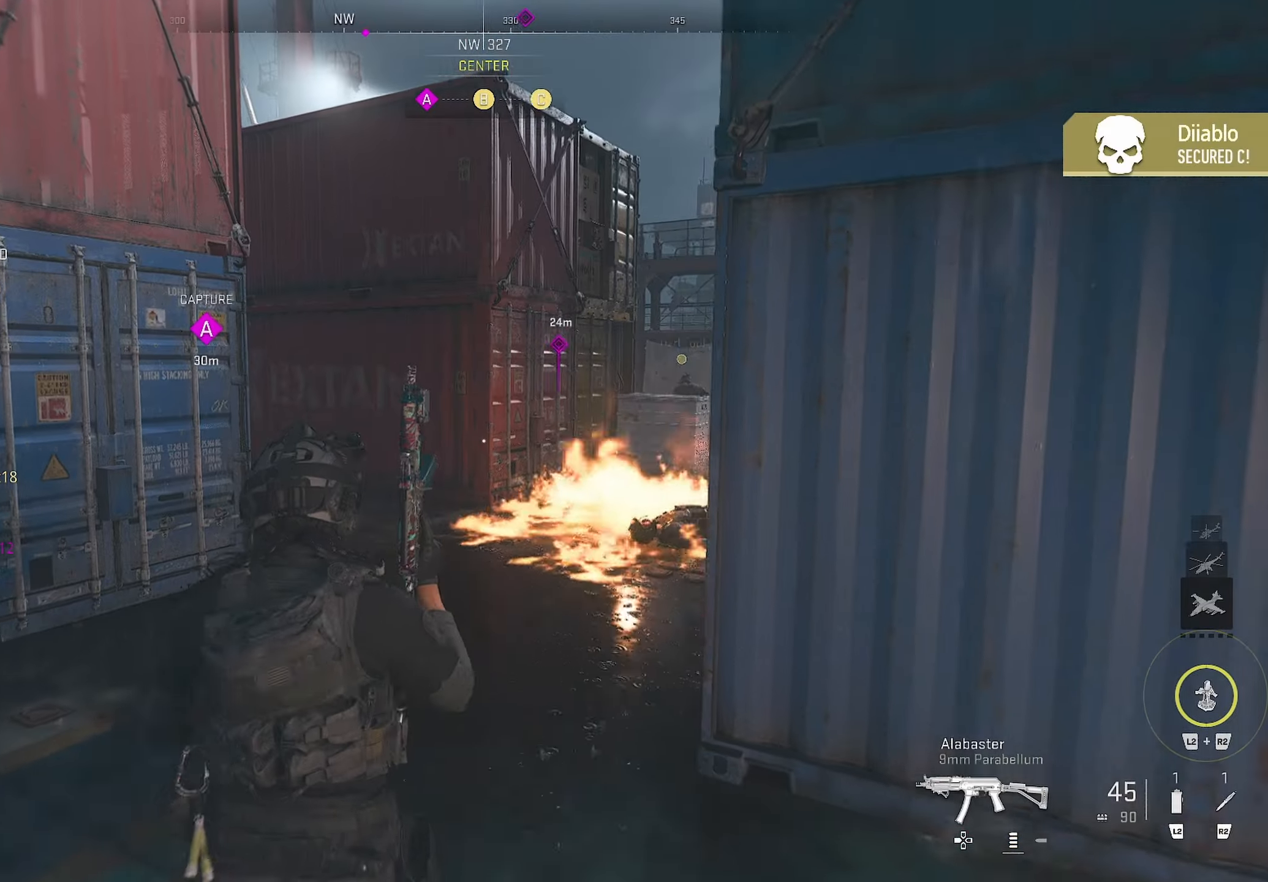
{"buttons": [], "left_stick": "up", "right_stick": "center", "events": []}
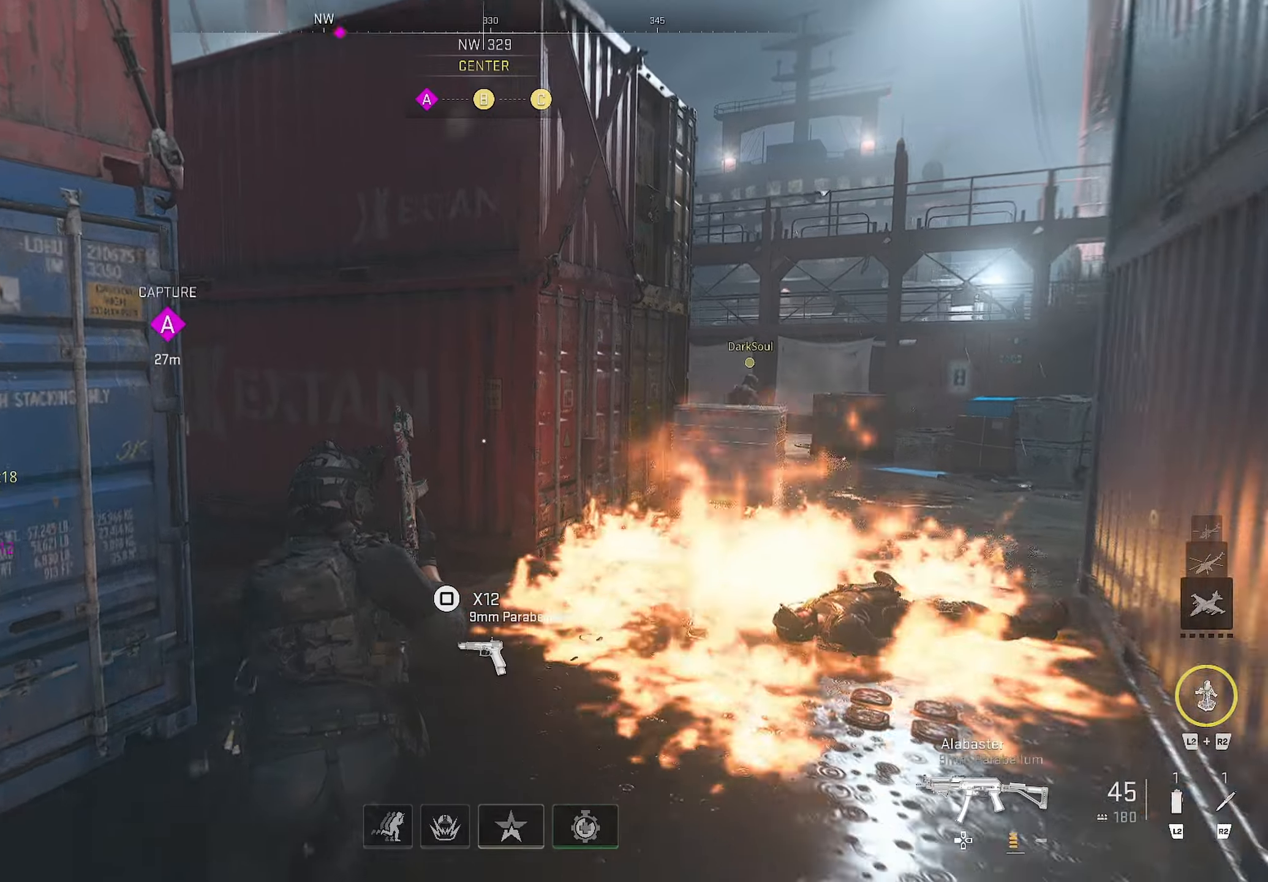
{"buttons": [], "left_stick": "up", "right_stick": "center", "events": [[100, "right_stick", "left"], [284, "right_stick", "center"]]}
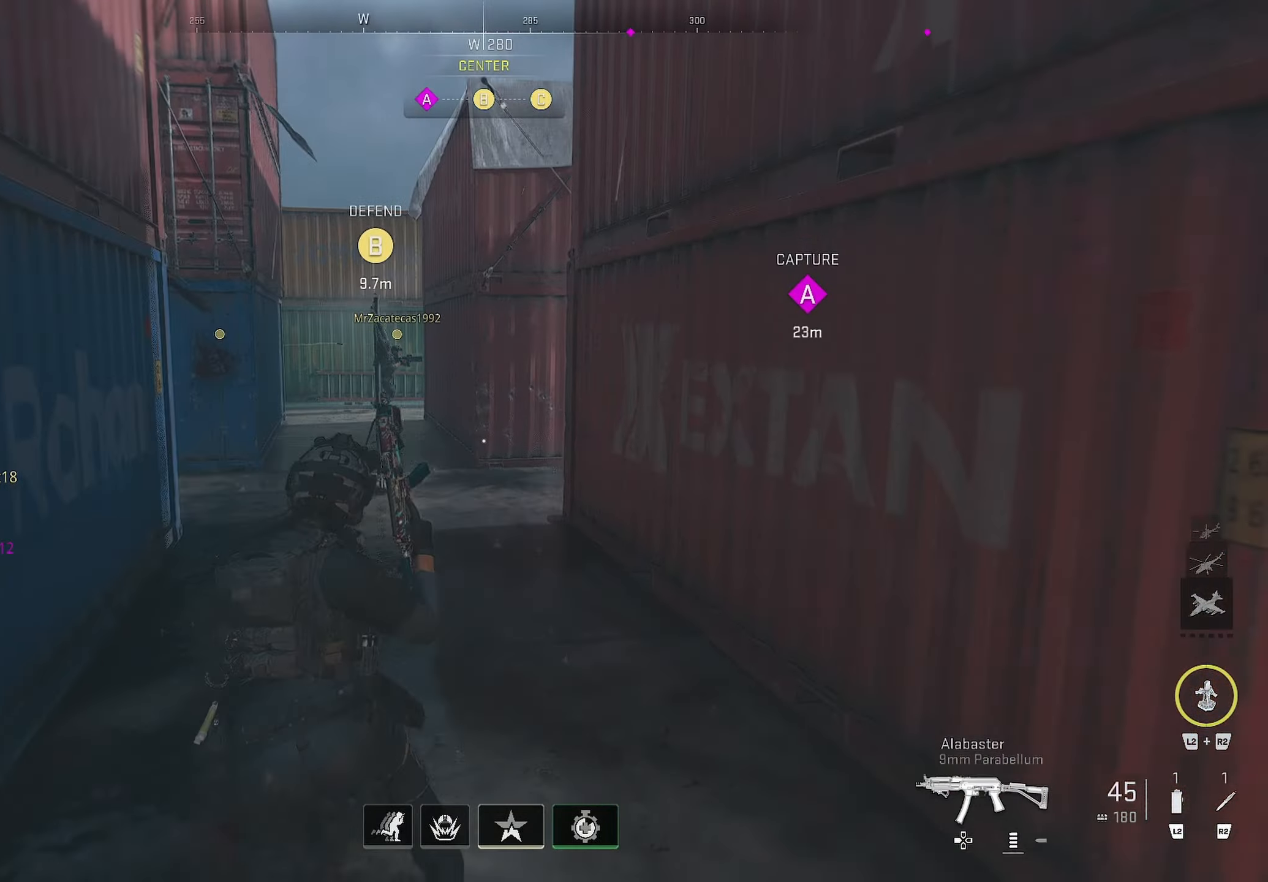
{"buttons": [], "left_stick": "up", "right_stick": "center", "events": []}
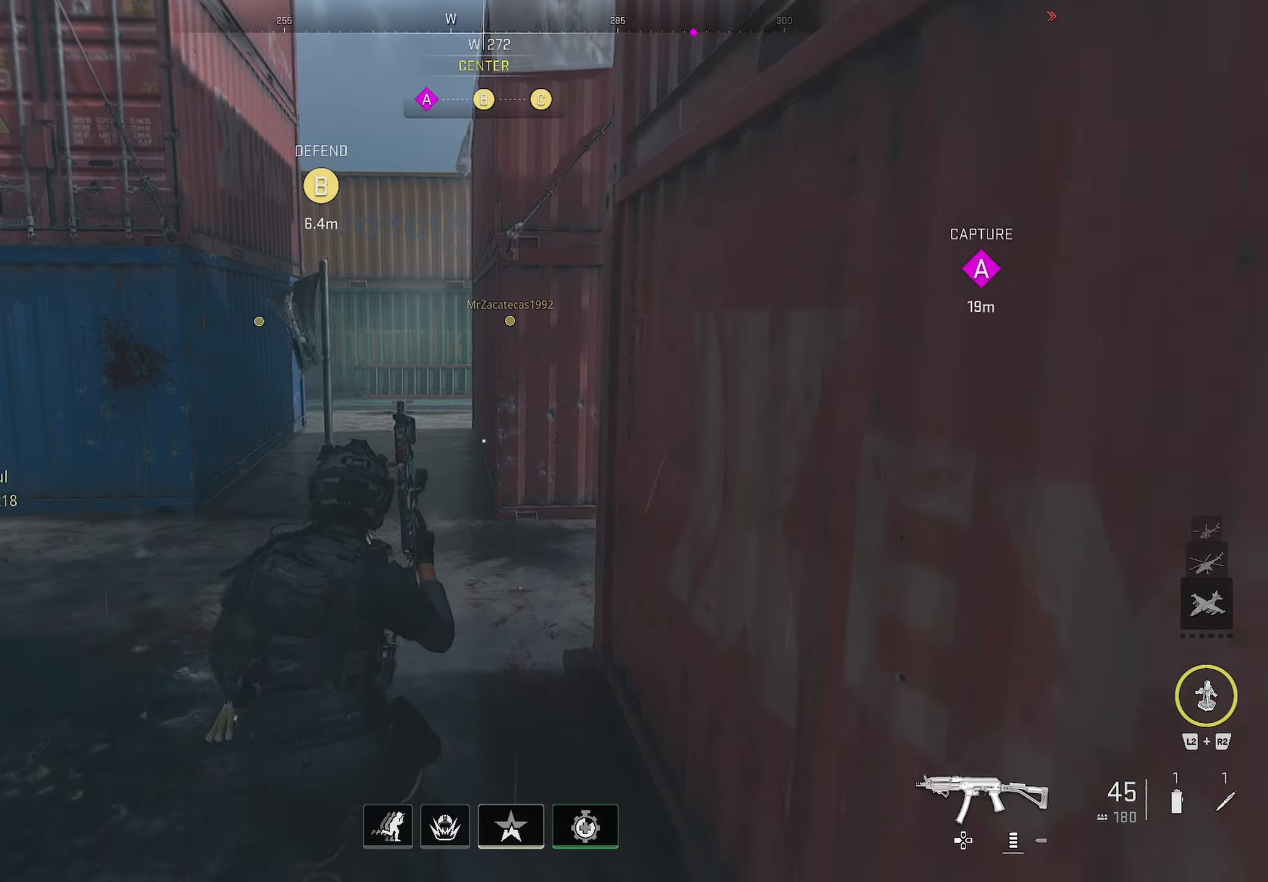
{"buttons": [], "left_stick": "up-right", "right_stick": "center", "events": [[167, "right_stick", "right"], [434, "left_stick", "up-right"], [434, "right_stick", "center"]]}
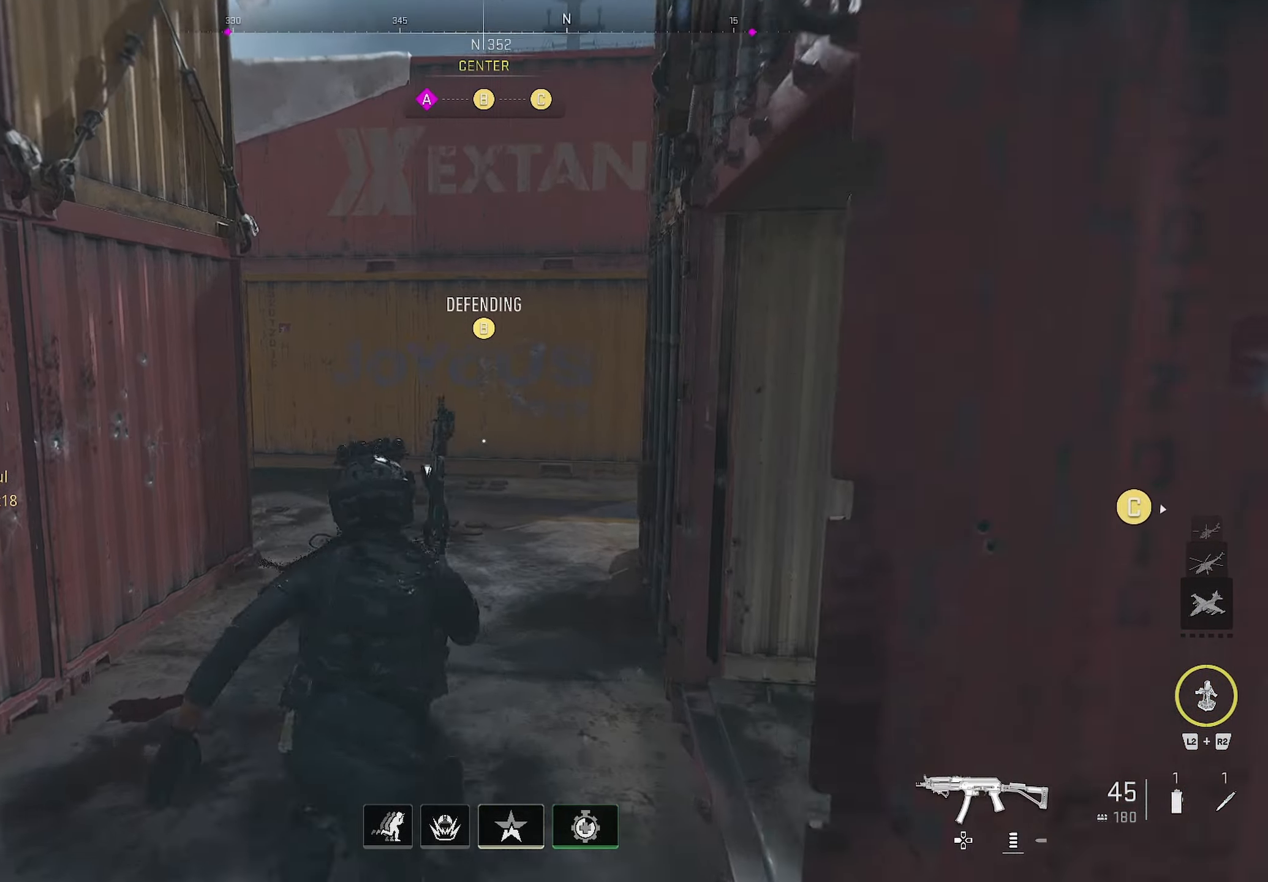
{"buttons": [], "left_stick": "right", "right_stick": "center", "events": [[317, "right_stick", "left"], [484, "left_stick", "right"], [484, "right_stick", "center"]]}
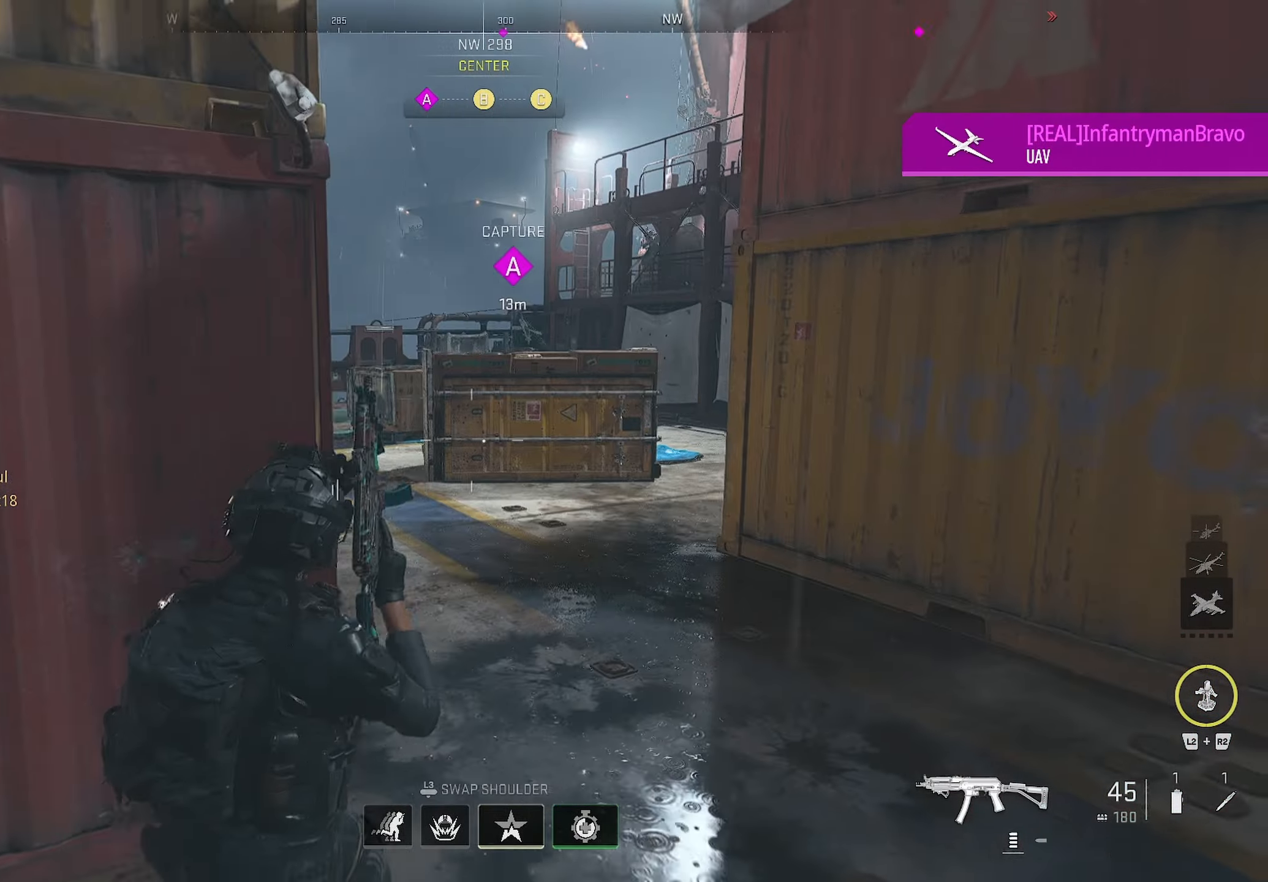
{"buttons": [], "left_stick": "up", "right_stick": "left", "events": [[134, "left_stick", "up-right"], [184, "right_stick", "left"], [367, "left_stick", "up"]]}
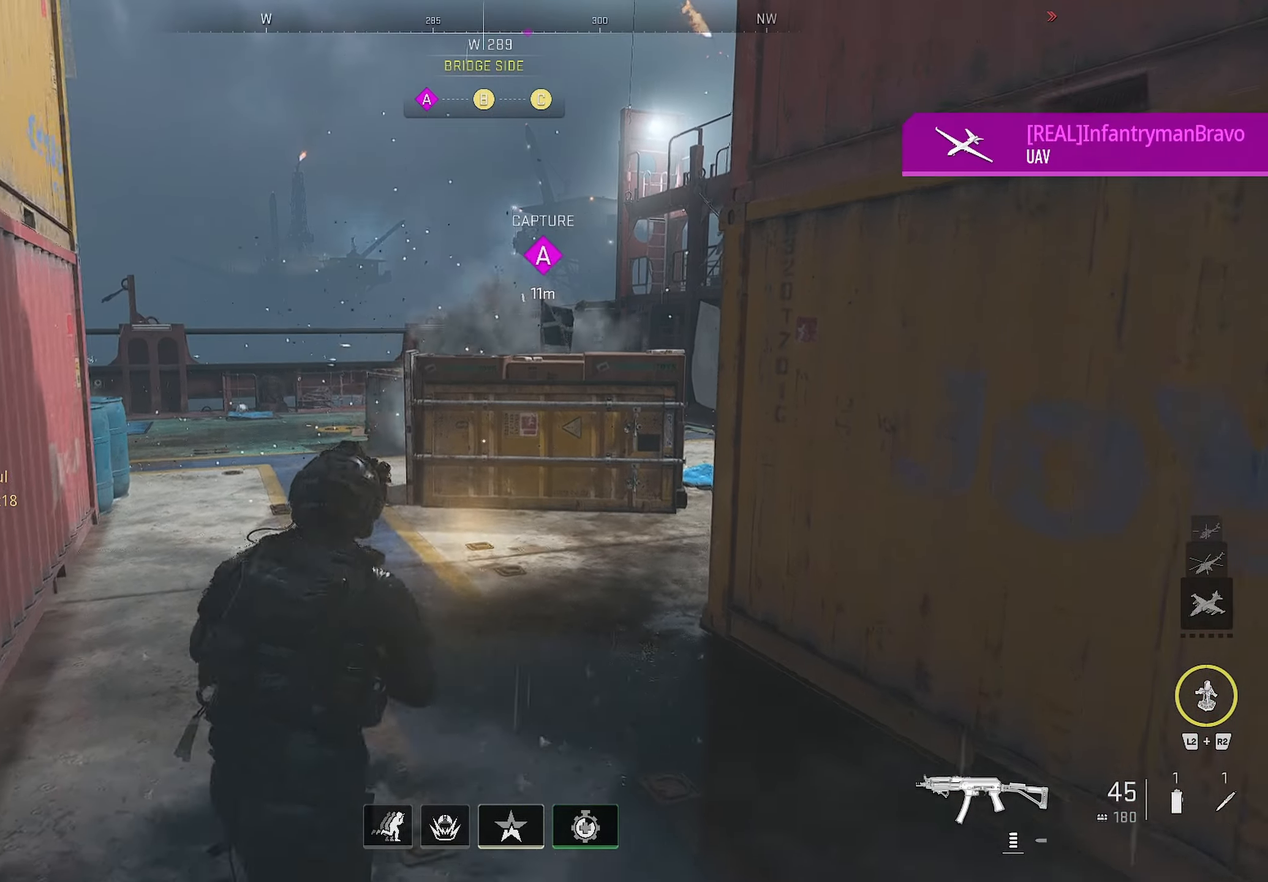
{"buttons": [], "left_stick": "up-left", "right_stick": "right", "events": [[67, "right_stick", "center"], [200, "right_stick", "right"], [250, "left_stick", "up-left"]]}
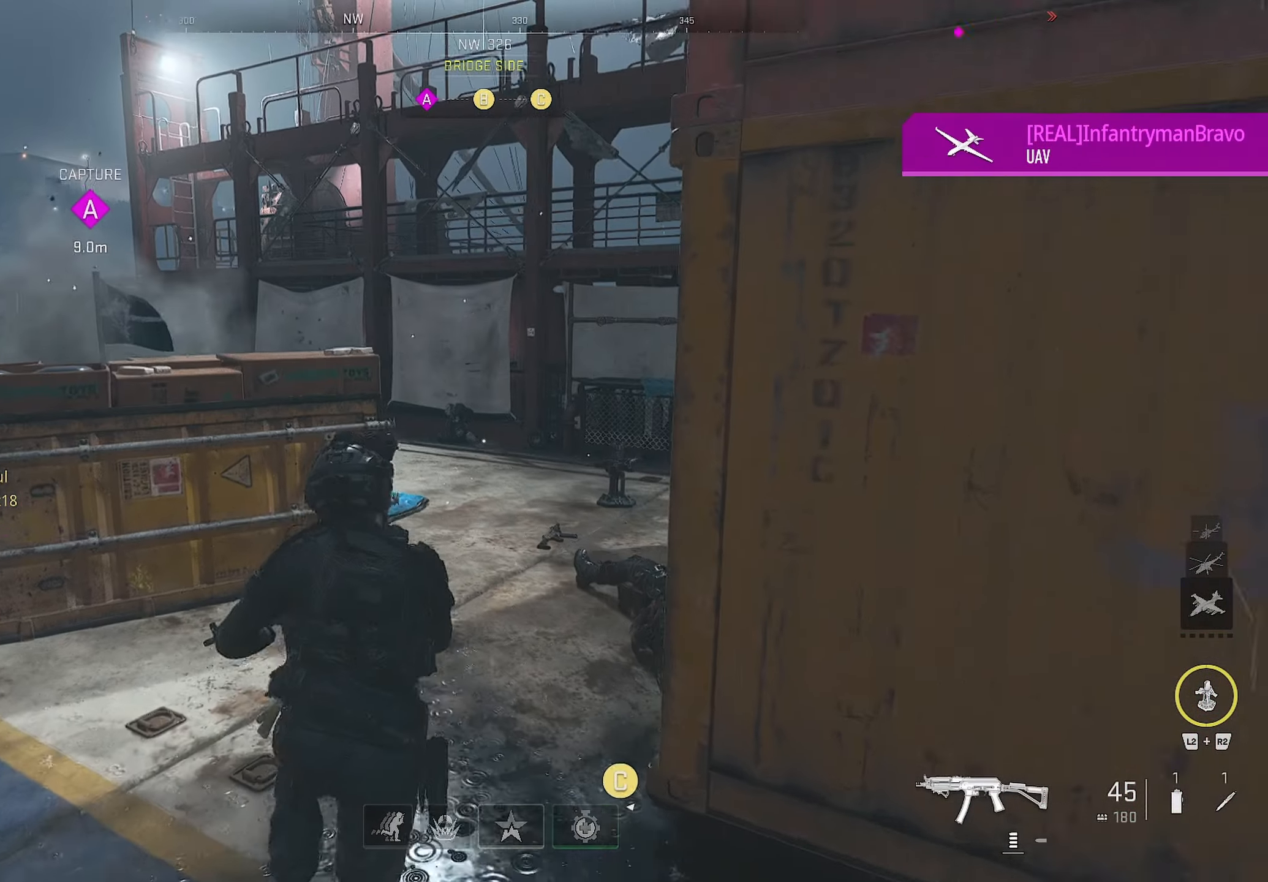
{"buttons": [], "left_stick": "right", "right_stick": "left", "events": [[200, "right_stick", "center"], [234, "left_stick", "up"], [317, "right_stick", "left"], [334, "left_stick", "right"]]}